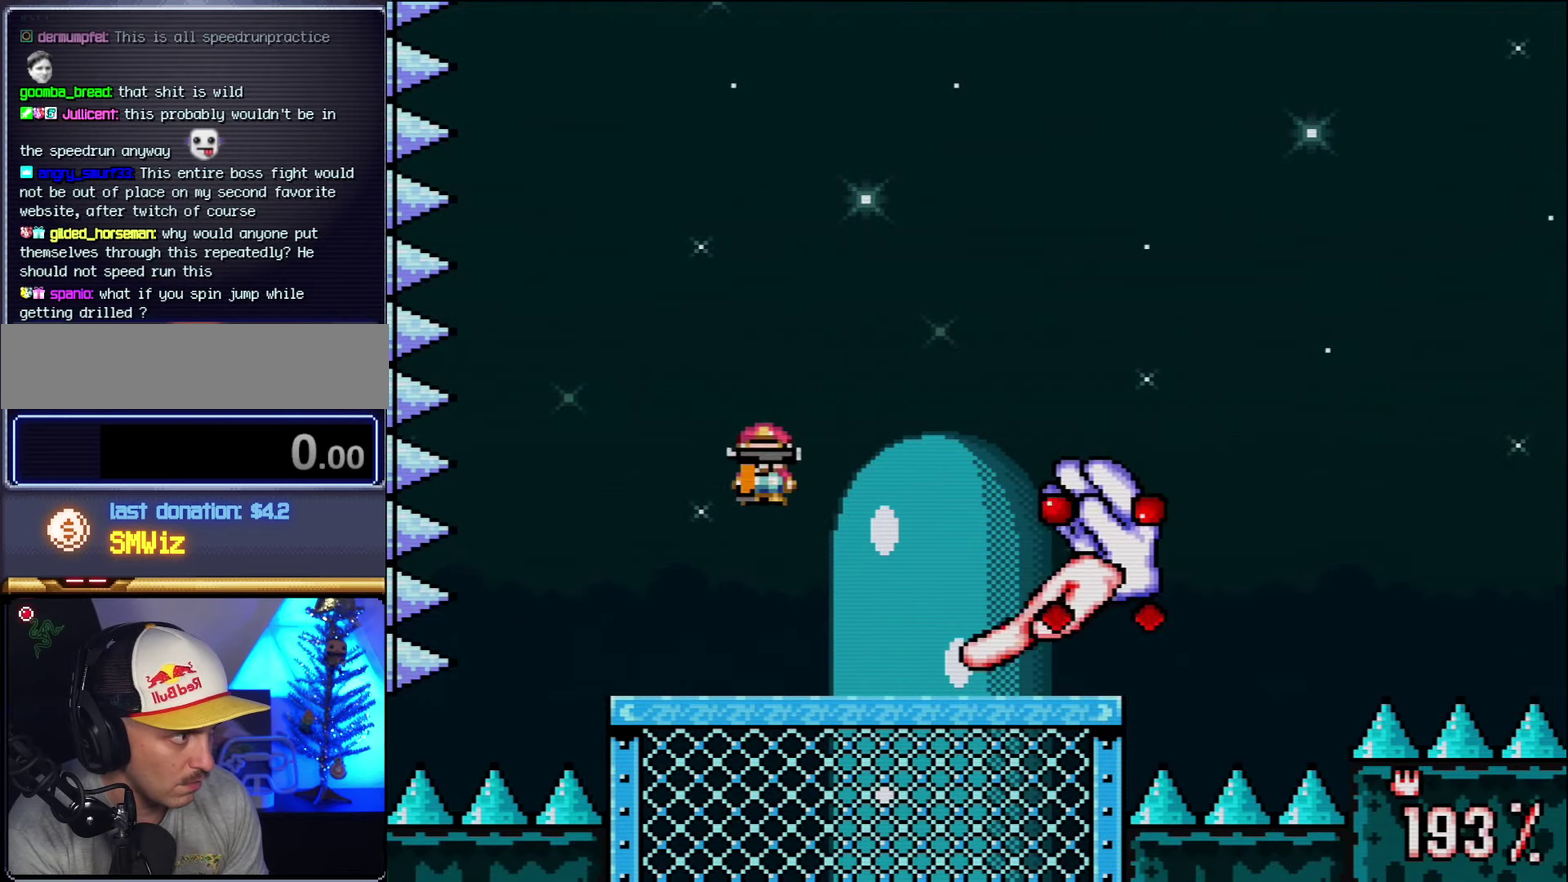
Gameplay with a controller (Nintendo layout); each line is a JSON object with the inputs held at the frame after it. "events" lists button and stick changes between this image and that frame as [ms after this image, input, new state], when the widget could be followed in between. Not read: L3 R3.
{"buttons": ["Y"], "events": [[17, "DPAD_RIGHT", "down"], [117, "B", "up"], [267, "DPAD_RIGHT", "up"], [334, "DPAD_LEFT", "down"], [450, "DPAD_LEFT", "up"]]}
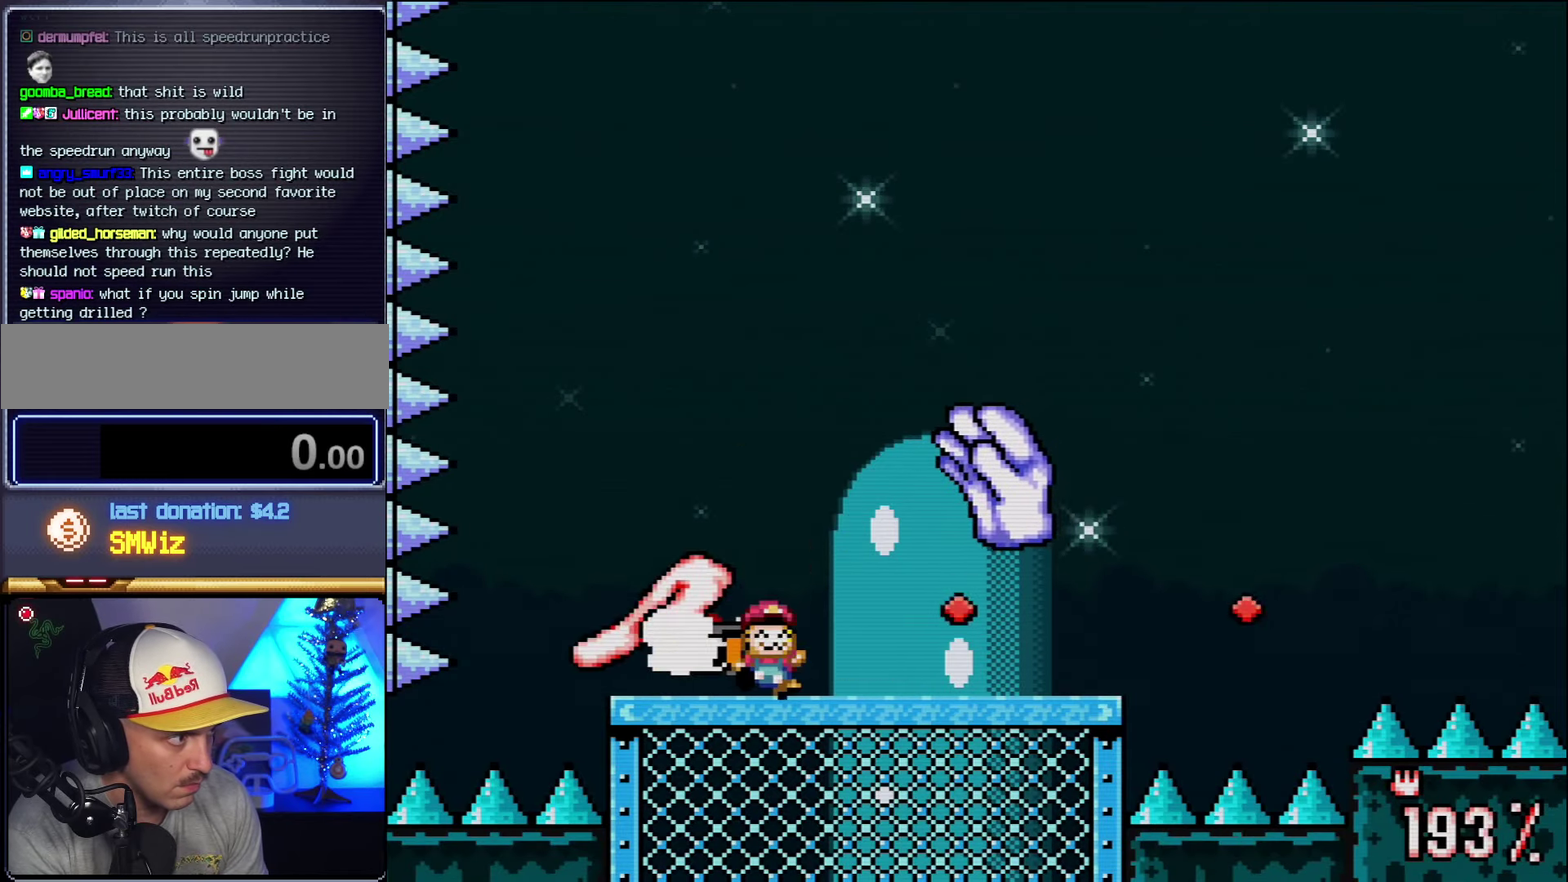
{"buttons": ["Y", "DPAD_RIGHT"], "events": [[17, "R1", "down"], [84, "DPAD_RIGHT", "down"], [84, "L1", "down"], [117, "R1", "up"], [150, "L1", "up"]]}
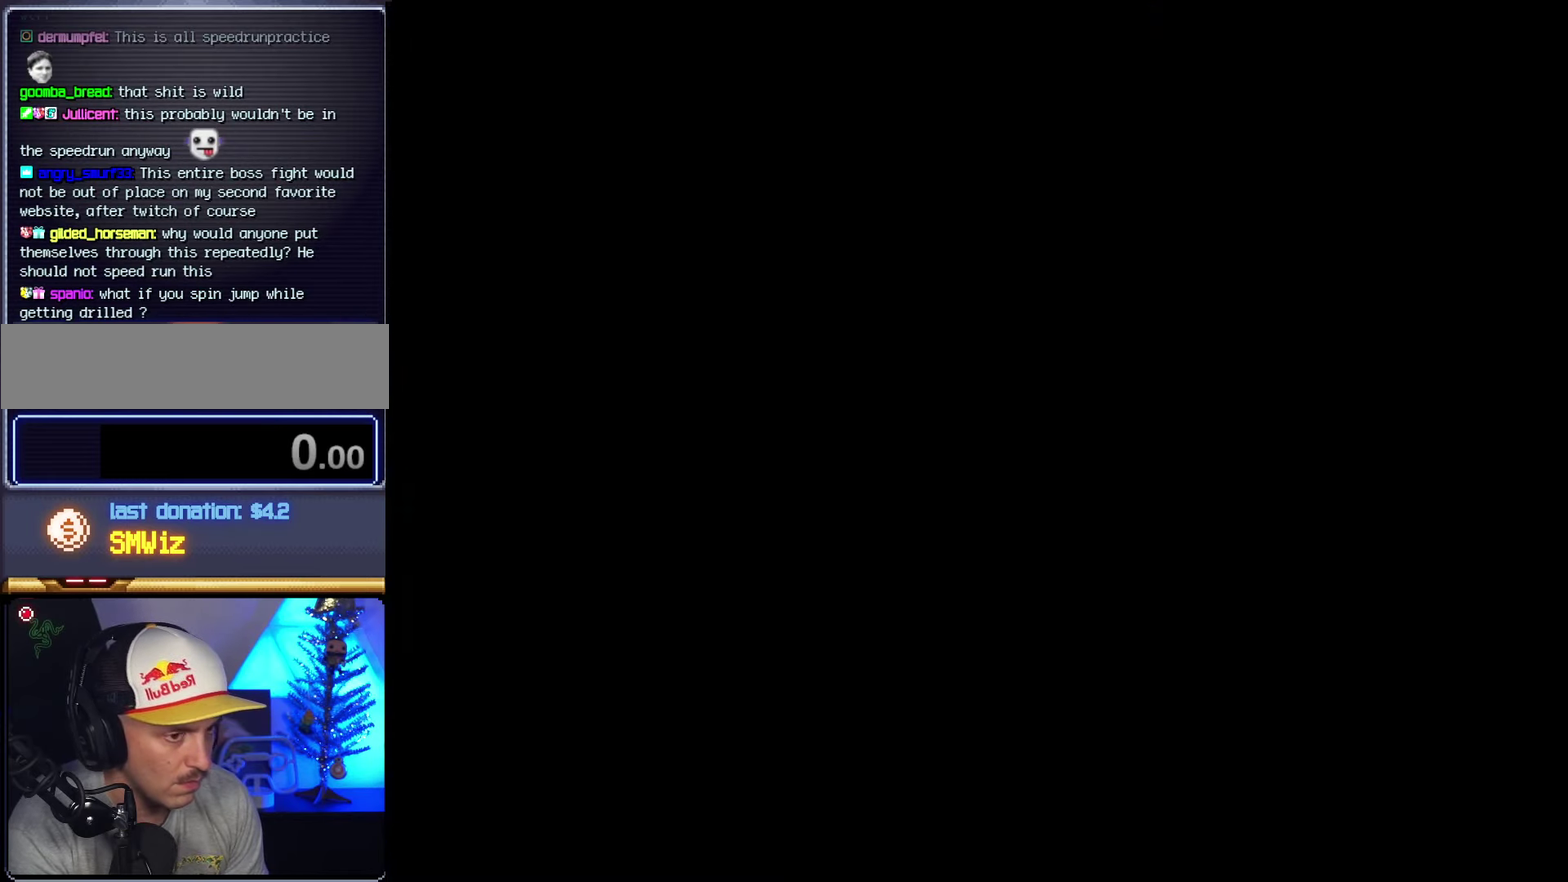
{"buttons": ["Y", "DPAD_RIGHT"], "events": []}
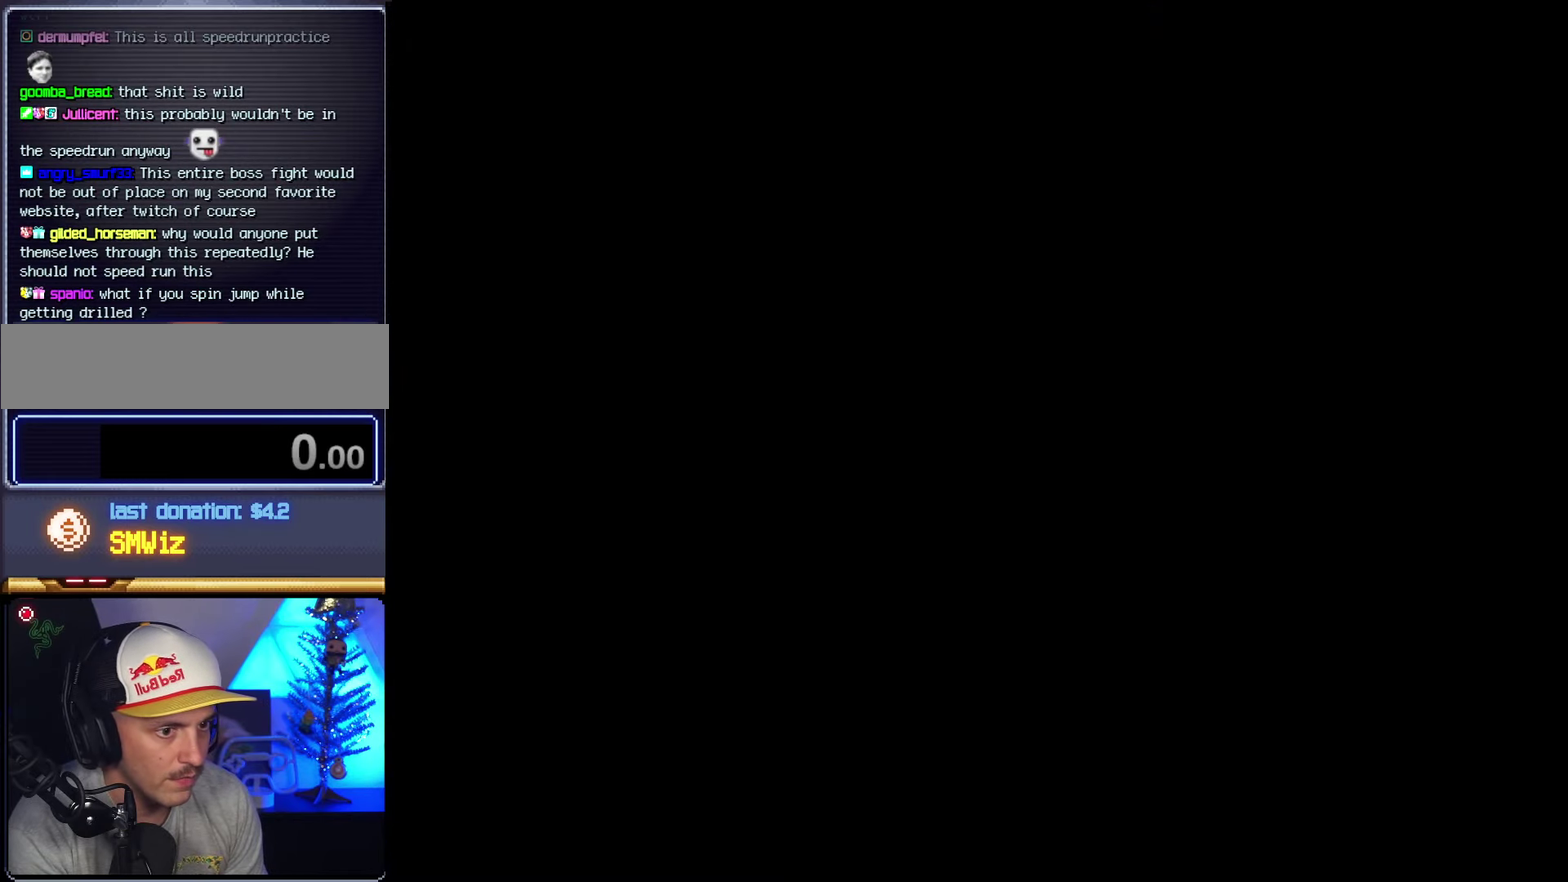
{"buttons": ["Y"], "events": [[117, "DPAD_RIGHT", "up"]]}
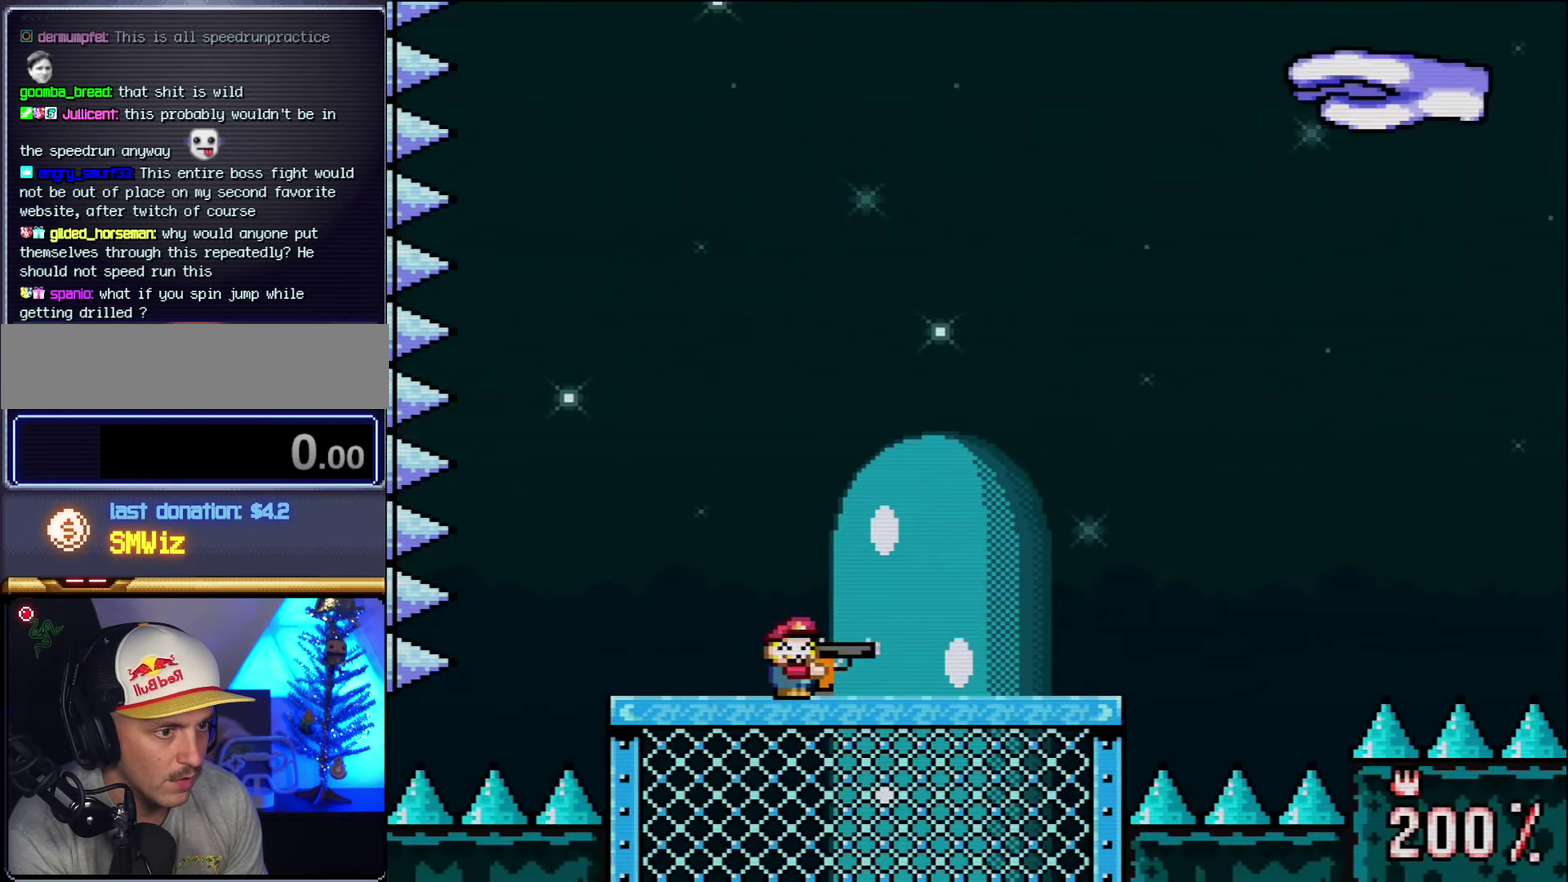
{"buttons": ["B", "Y"], "events": [[117, "B", "down"], [134, "DPAD_RIGHT", "down"], [300, "DPAD_RIGHT", "up"], [367, "L1", "down"], [367, "R1", "down"], [400, "DPAD_RIGHT", "down"], [450, "DPAD_RIGHT", "up"], [450, "L1", "up"], [484, "R1", "up"]]}
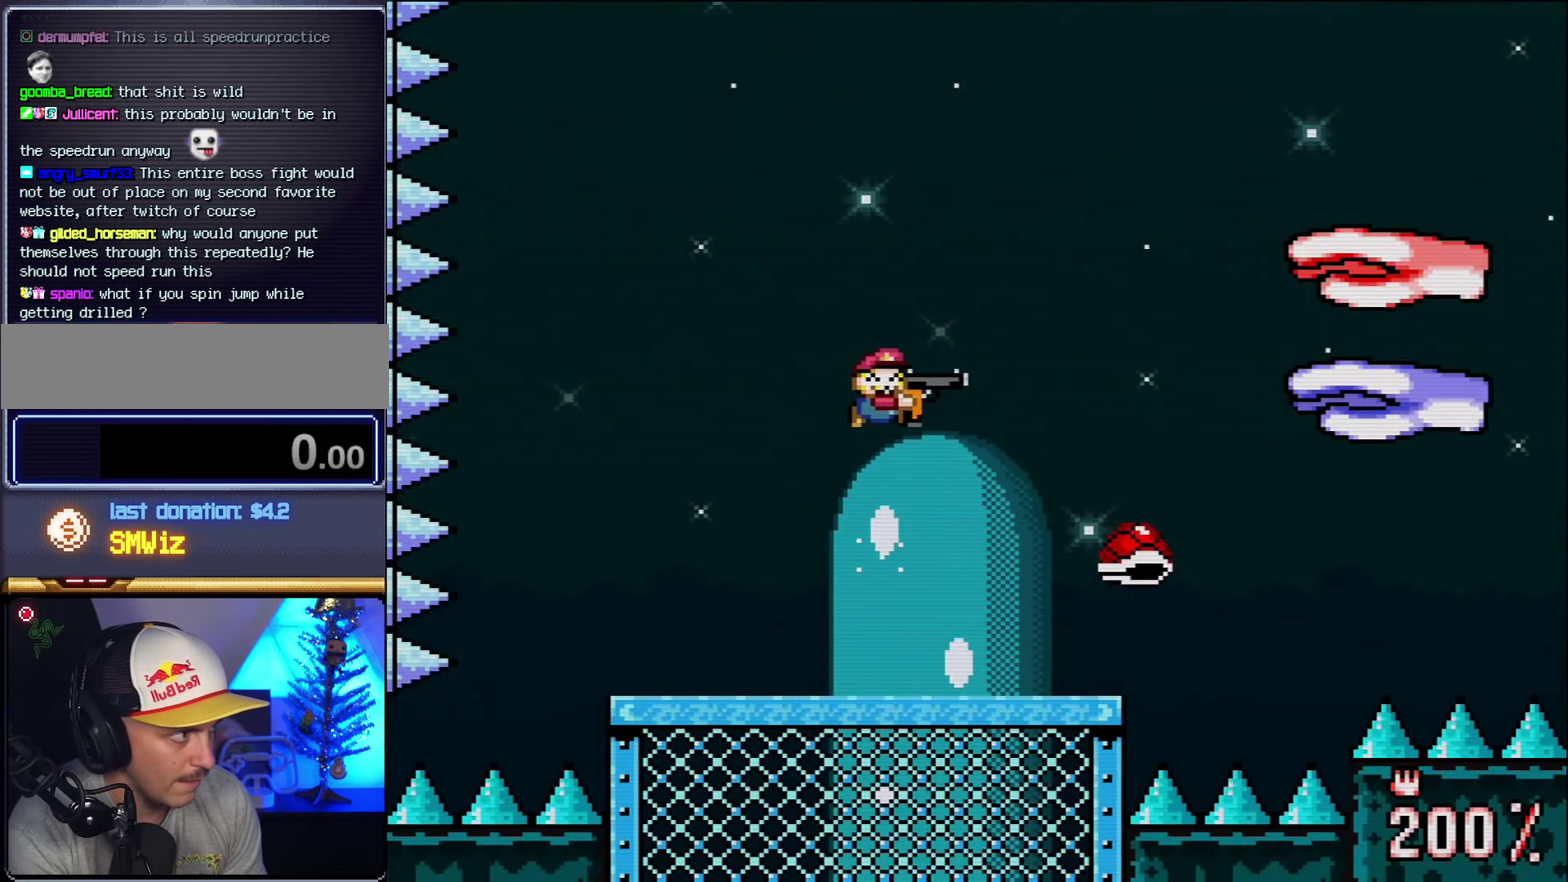
{"buttons": ["Y", "DPAD_LEFT"], "events": [[50, "DPAD_RIGHT", "down"], [50, "L1", "down"], [150, "L1", "up"], [167, "DPAD_RIGHT", "up"], [367, "DPAD_LEFT", "down"], [417, "B", "up"]]}
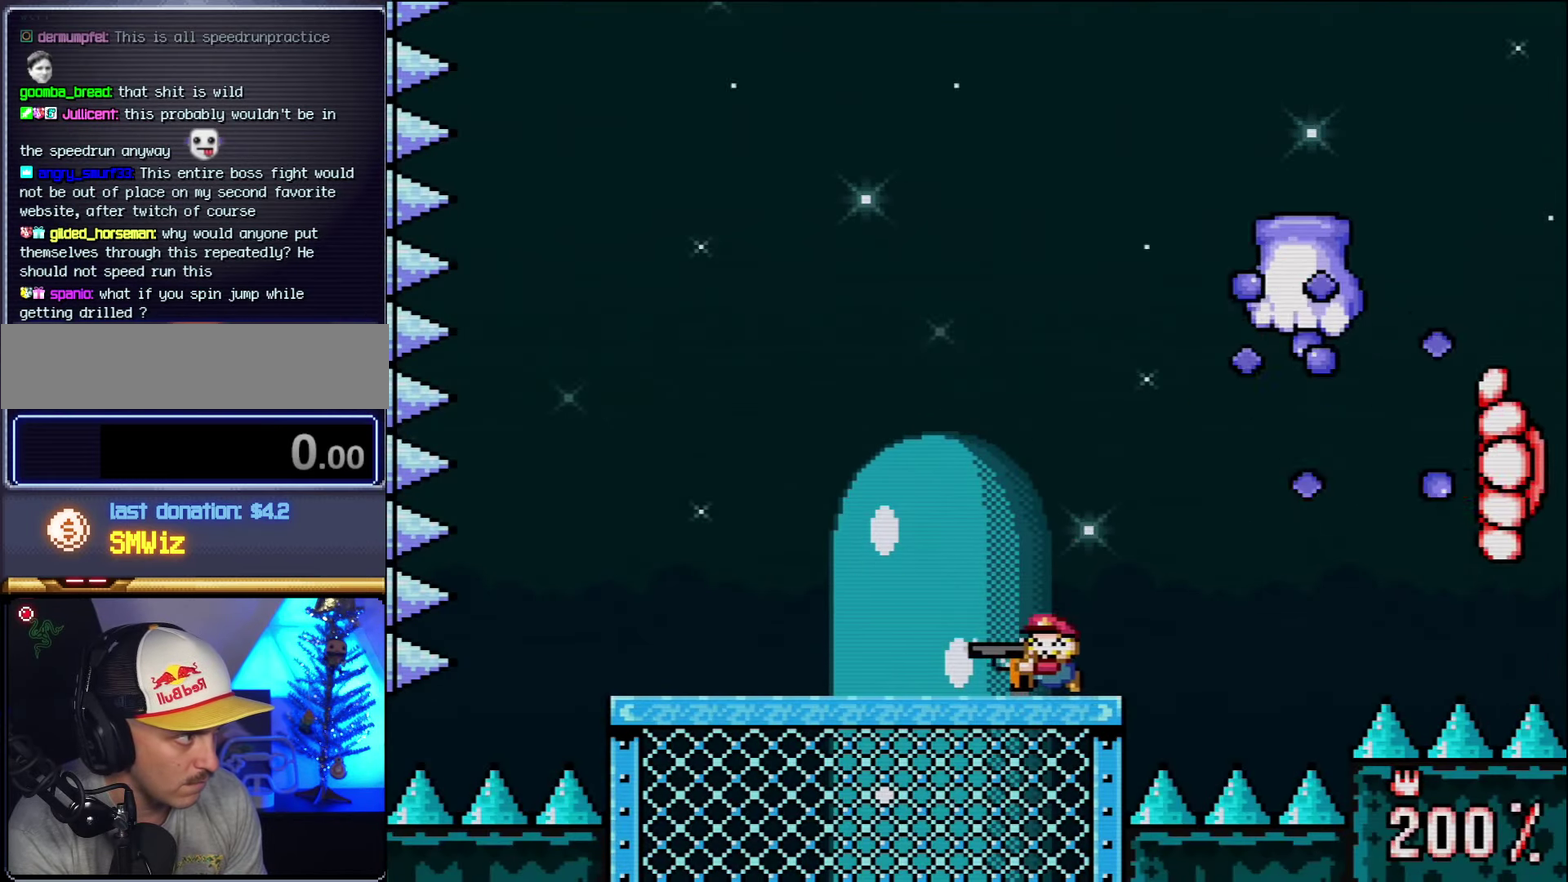
{"buttons": ["Y", "DPAD_RIGHT"], "events": [[367, "DPAD_LEFT", "up"], [384, "DPAD_RIGHT", "down"]]}
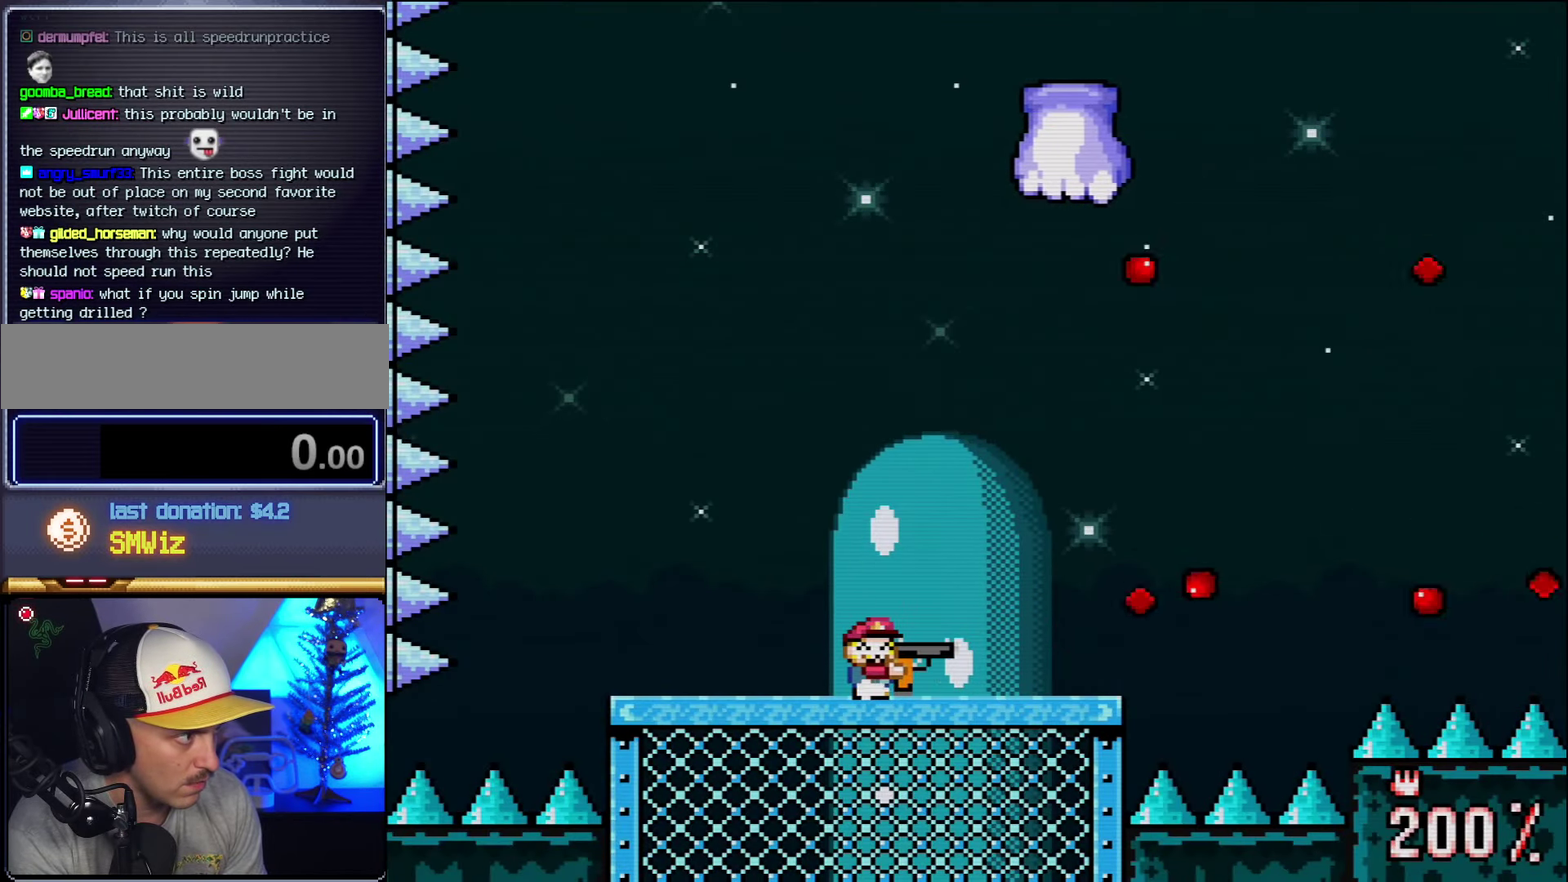
{"buttons": ["Y", "DPAD_LEFT"], "events": [[17, "DPAD_RIGHT", "up"], [84, "R1", "down"], [234, "DPAD_LEFT", "down"], [384, "R1", "up"]]}
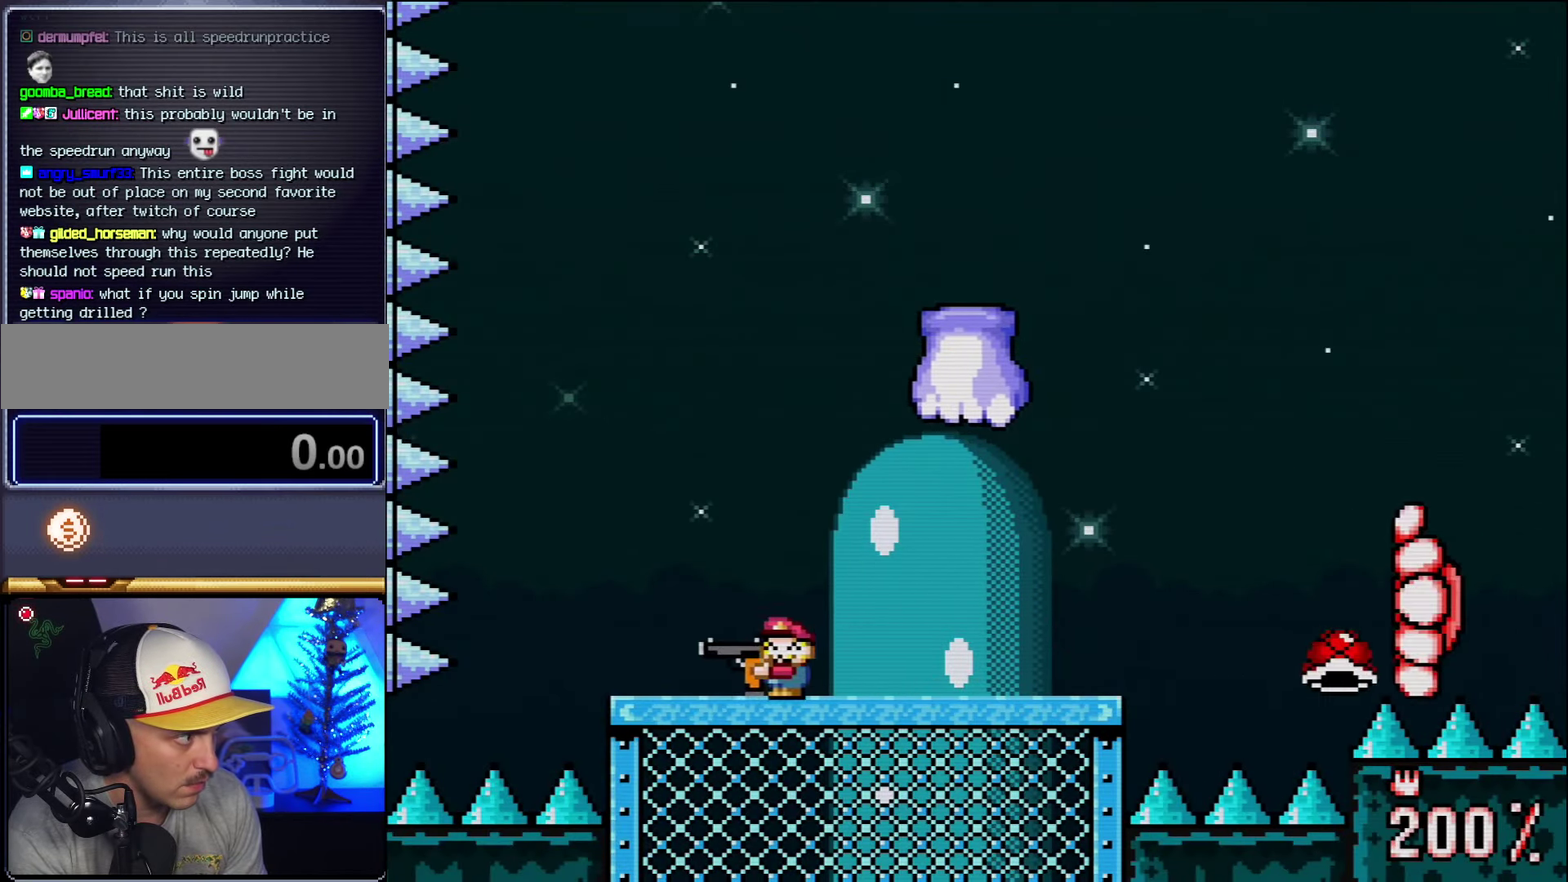
{"buttons": ["B", "Y", "DPAD_LEFT"], "events": [[84, "DPAD_LEFT", "up"], [84, "DPAD_RIGHT", "down"], [167, "R1", "down"], [200, "DPAD_RIGHT", "up"], [234, "DPAD_LEFT", "down"], [267, "R1", "up"], [417, "B", "down"]]}
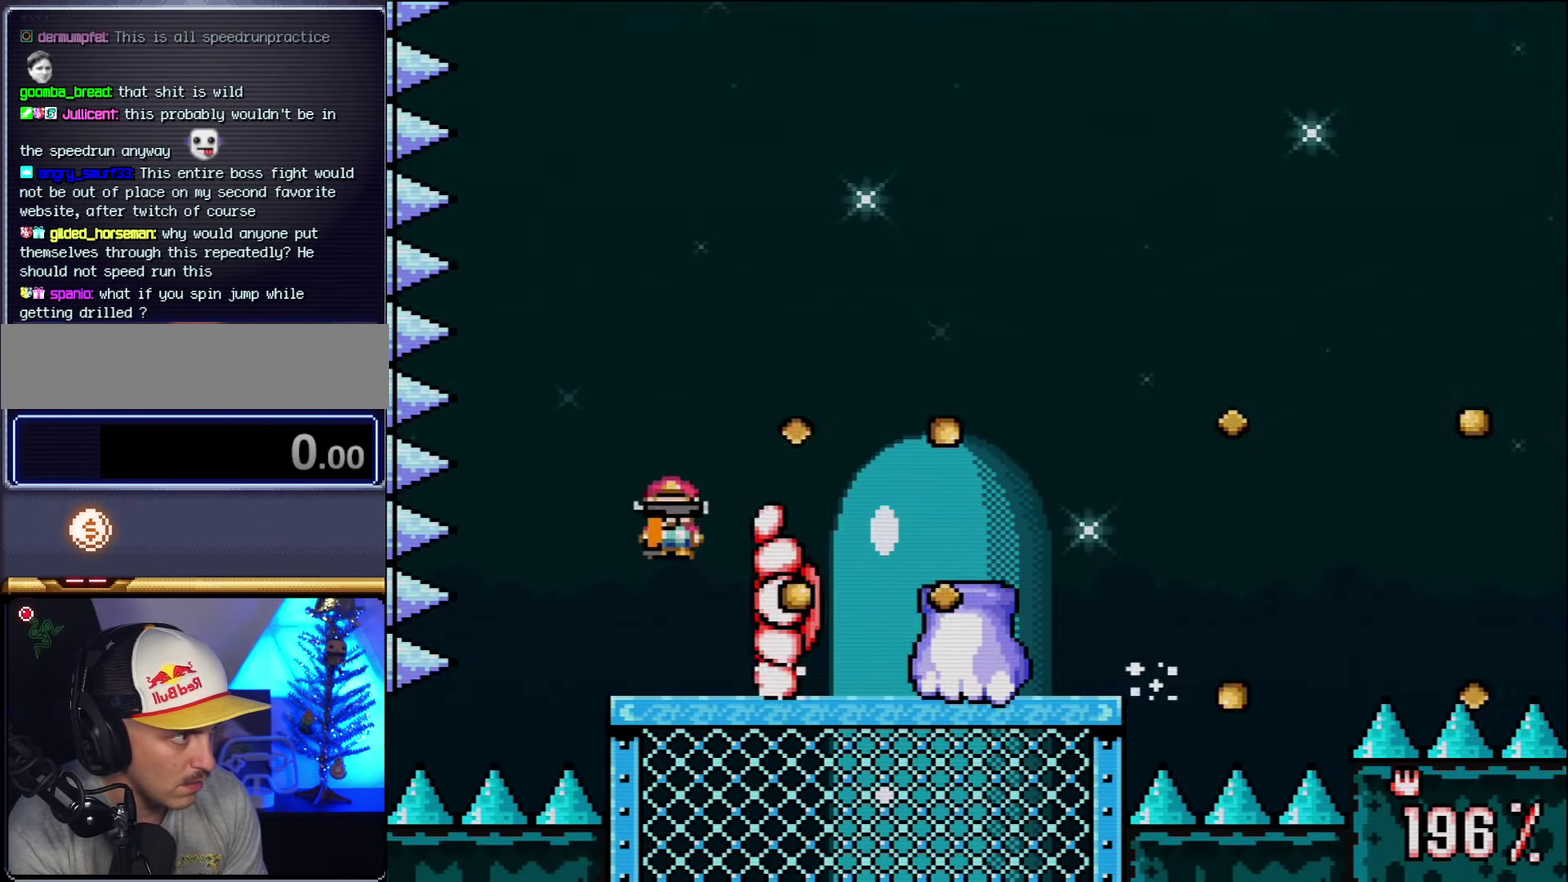
{"buttons": ["Y", "R1"], "events": [[17, "DPAD_LEFT", "up"], [17, "DPAD_RIGHT", "down"], [116, "B", "up"], [266, "DPAD_RIGHT", "up"], [300, "DPAD_LEFT", "down"], [416, "DPAD_LEFT", "up"], [450, "R1", "down"]]}
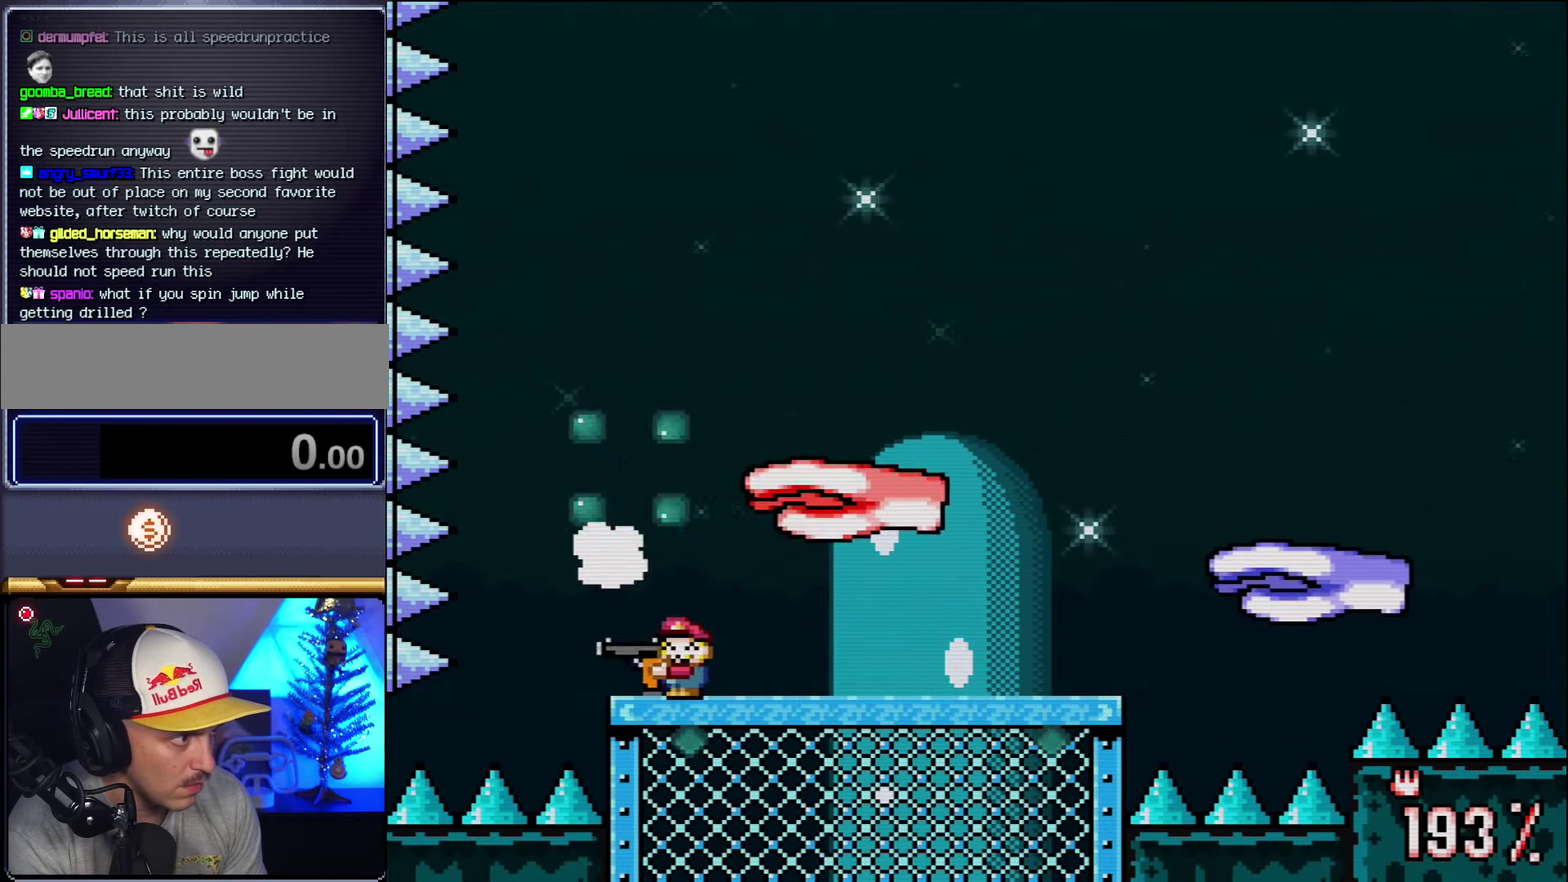
{"buttons": ["B", "Y"], "events": [[83, "R1", "up"], [133, "DPAD_RIGHT", "down"], [133, "R1", "down"], [233, "R1", "up"], [266, "B", "down"], [300, "DPAD_RIGHT", "up"]]}
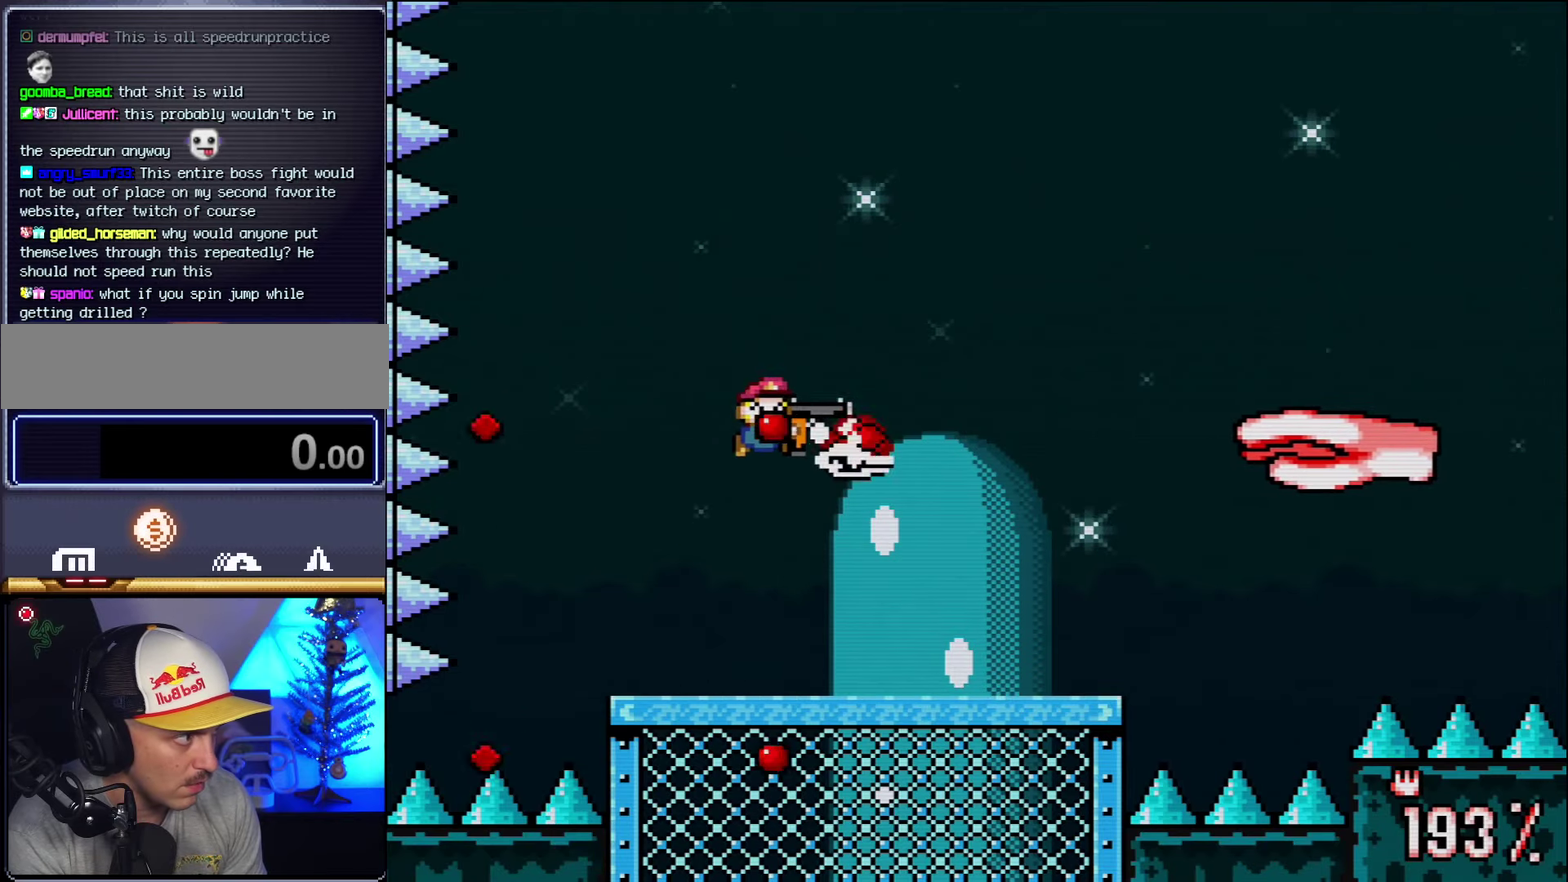
{"buttons": ["Y", "R1"], "events": [[16, "R1", "down"], [116, "R1", "up"], [200, "R1", "down"], [266, "B", "up"], [300, "R1", "up"], [366, "R1", "down"]]}
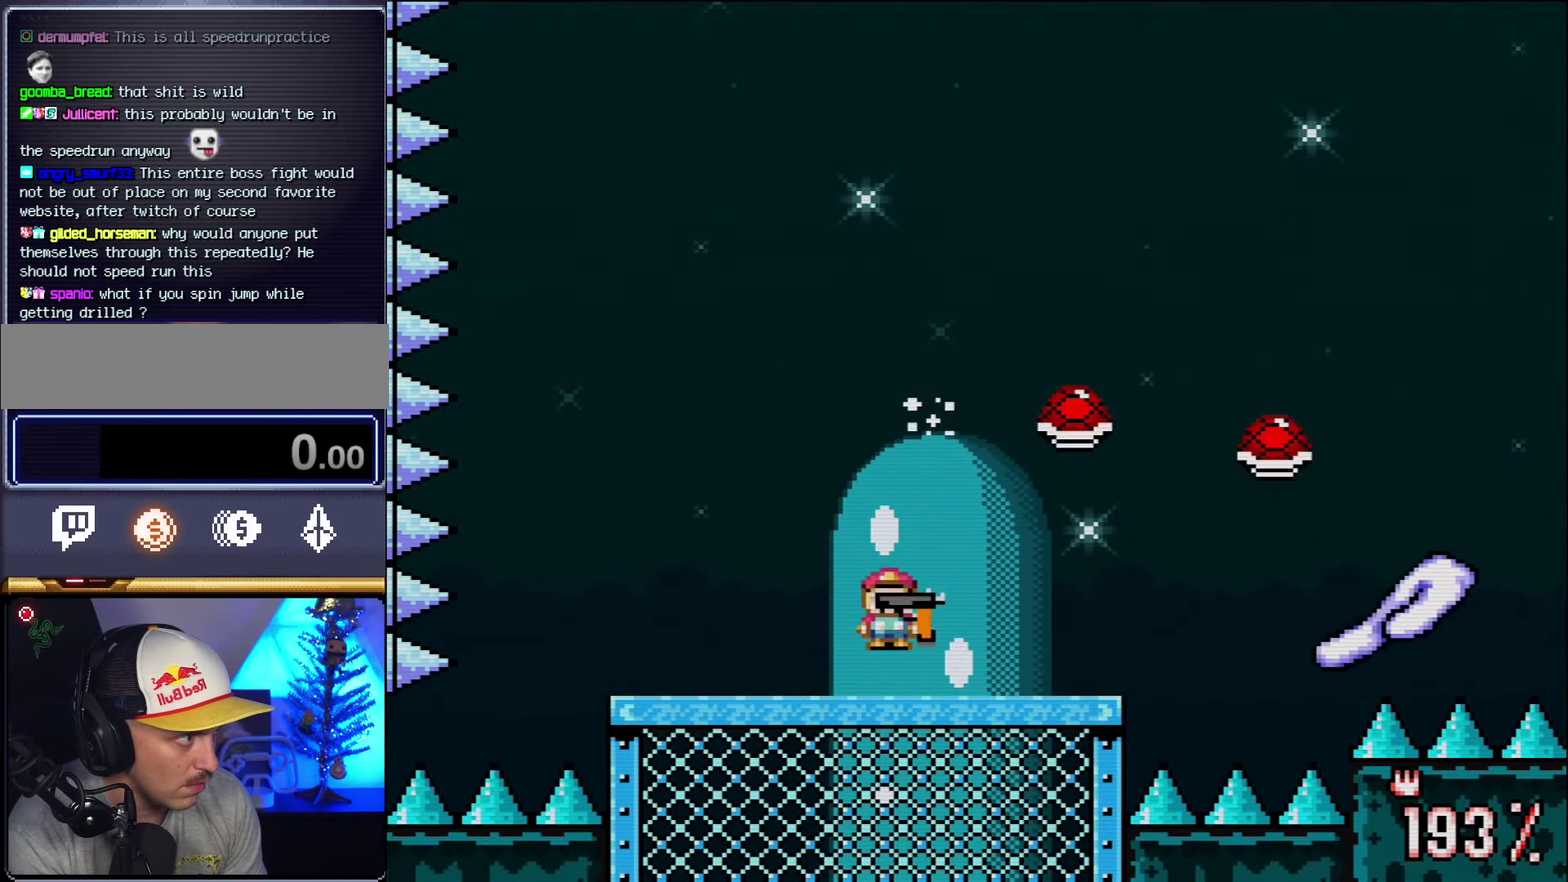
{"buttons": ["B", "Y", "DPAD_RIGHT"], "events": [[16, "DPAD_LEFT", "down"], [16, "R1", "up"], [300, "B", "down"], [366, "DPAD_LEFT", "up"], [416, "DPAD_RIGHT", "down"]]}
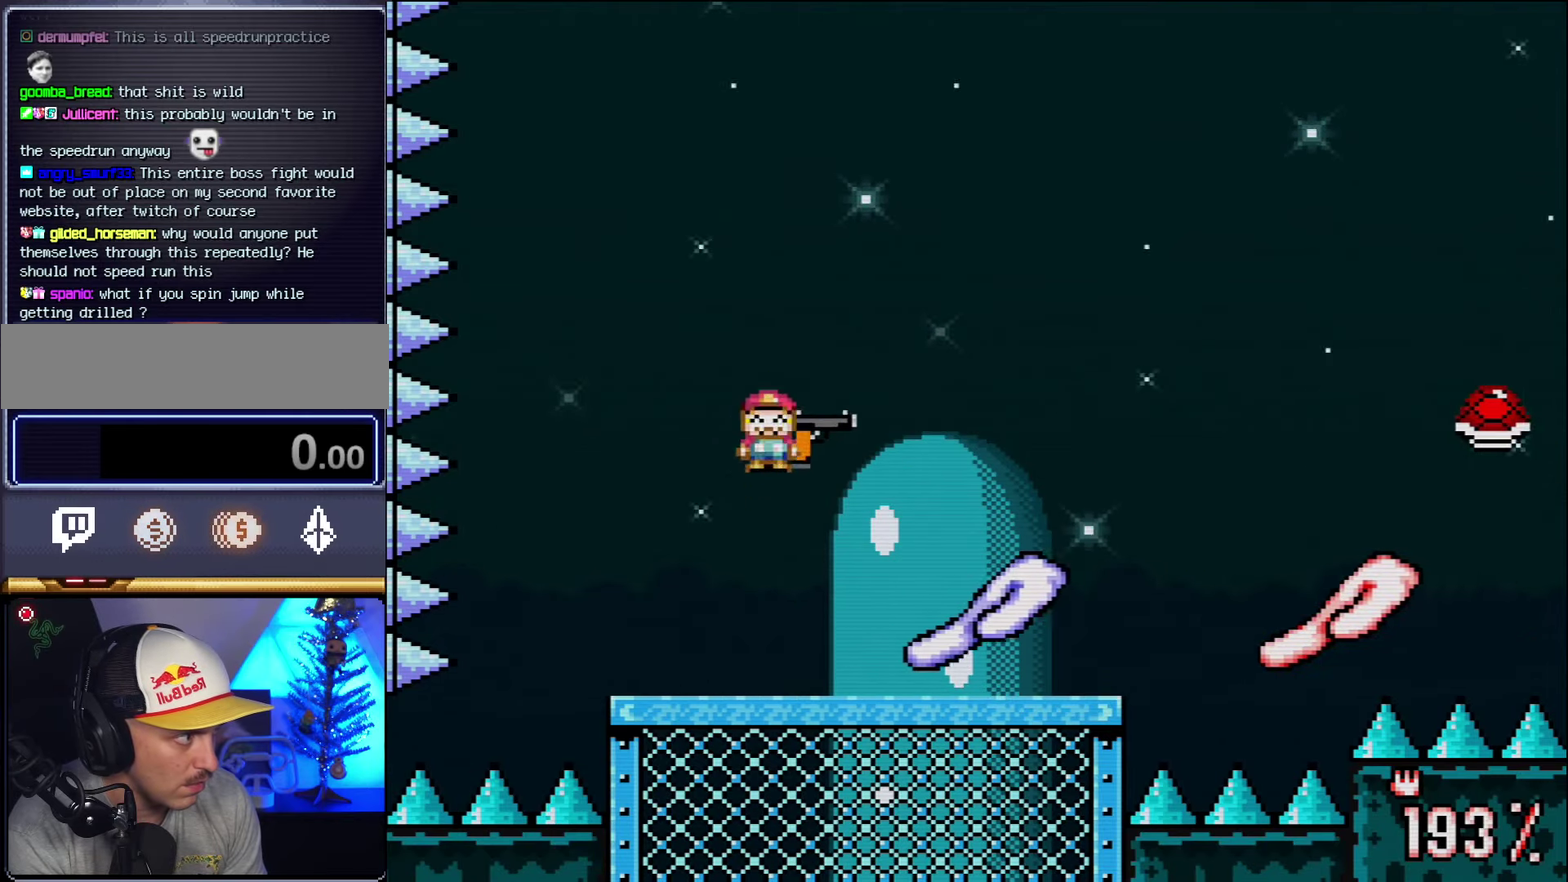
{"buttons": ["Y"], "events": [[300, "B", "up"], [383, "DPAD_RIGHT", "up"]]}
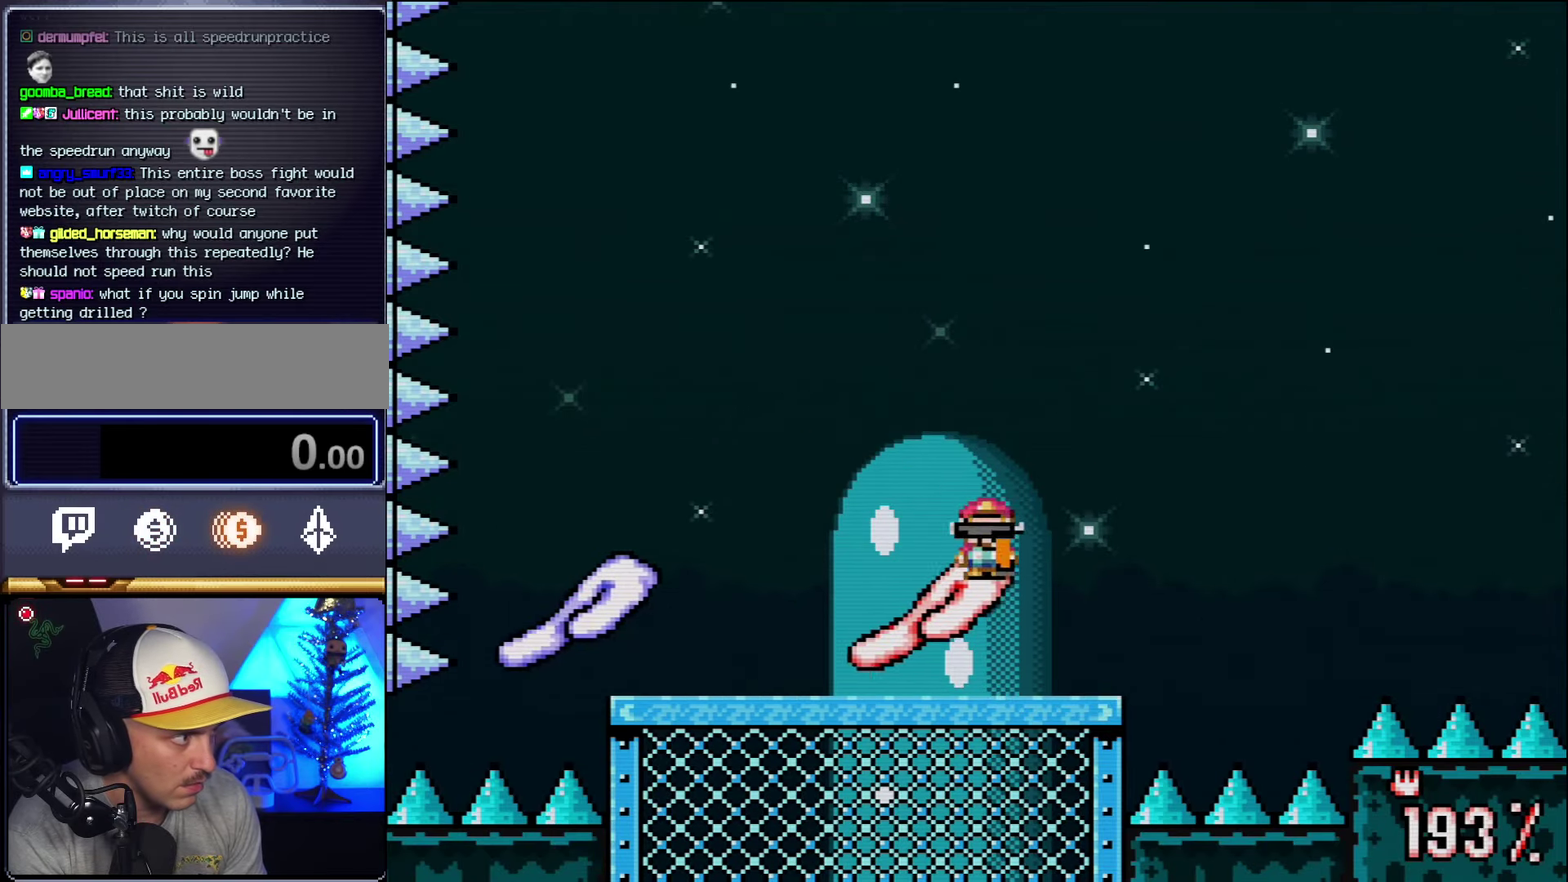
{"buttons": ["Y"], "events": [[16, "DPAD_LEFT", "down"], [116, "R1", "down"], [233, "DPAD_LEFT", "up"], [233, "R1", "up"], [300, "R1", "down"], [383, "R1", "up"]]}
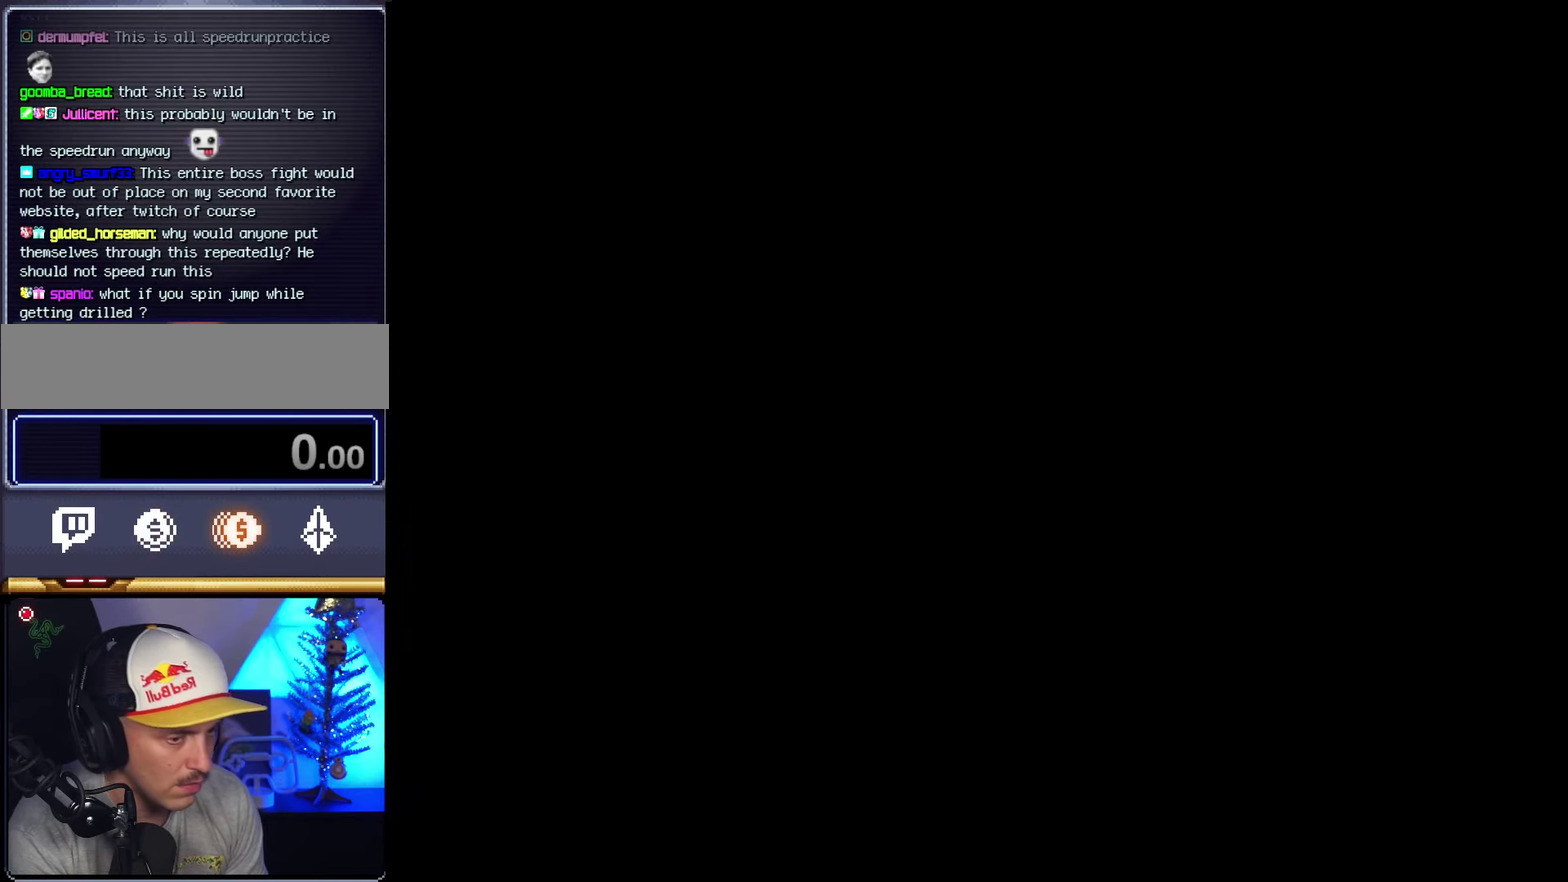
{"buttons": ["Y"], "events": []}
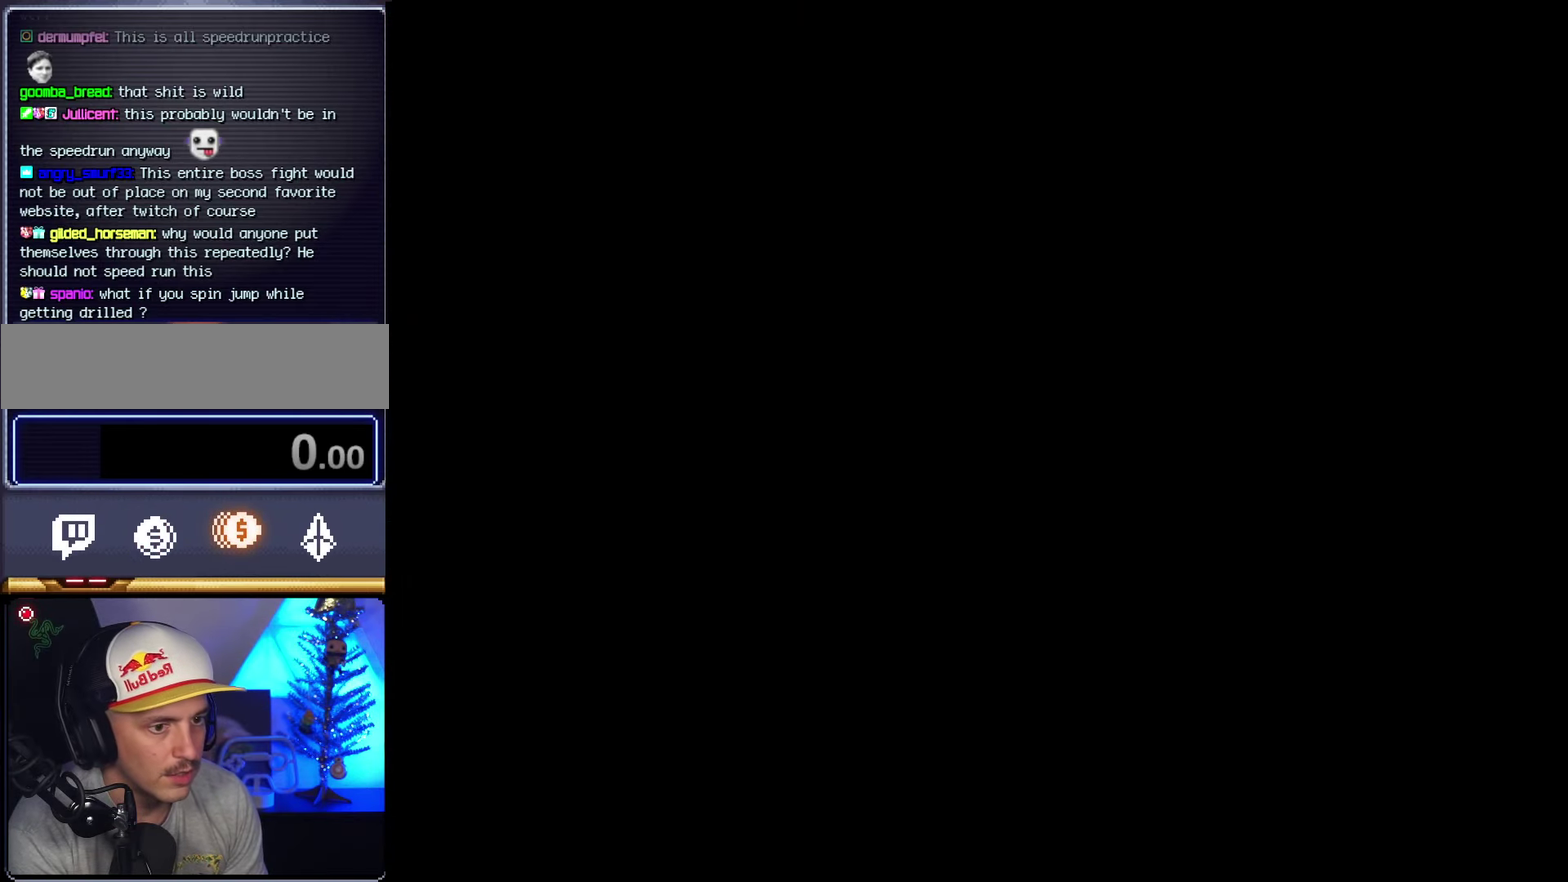
{"buttons": ["Y"], "events": []}
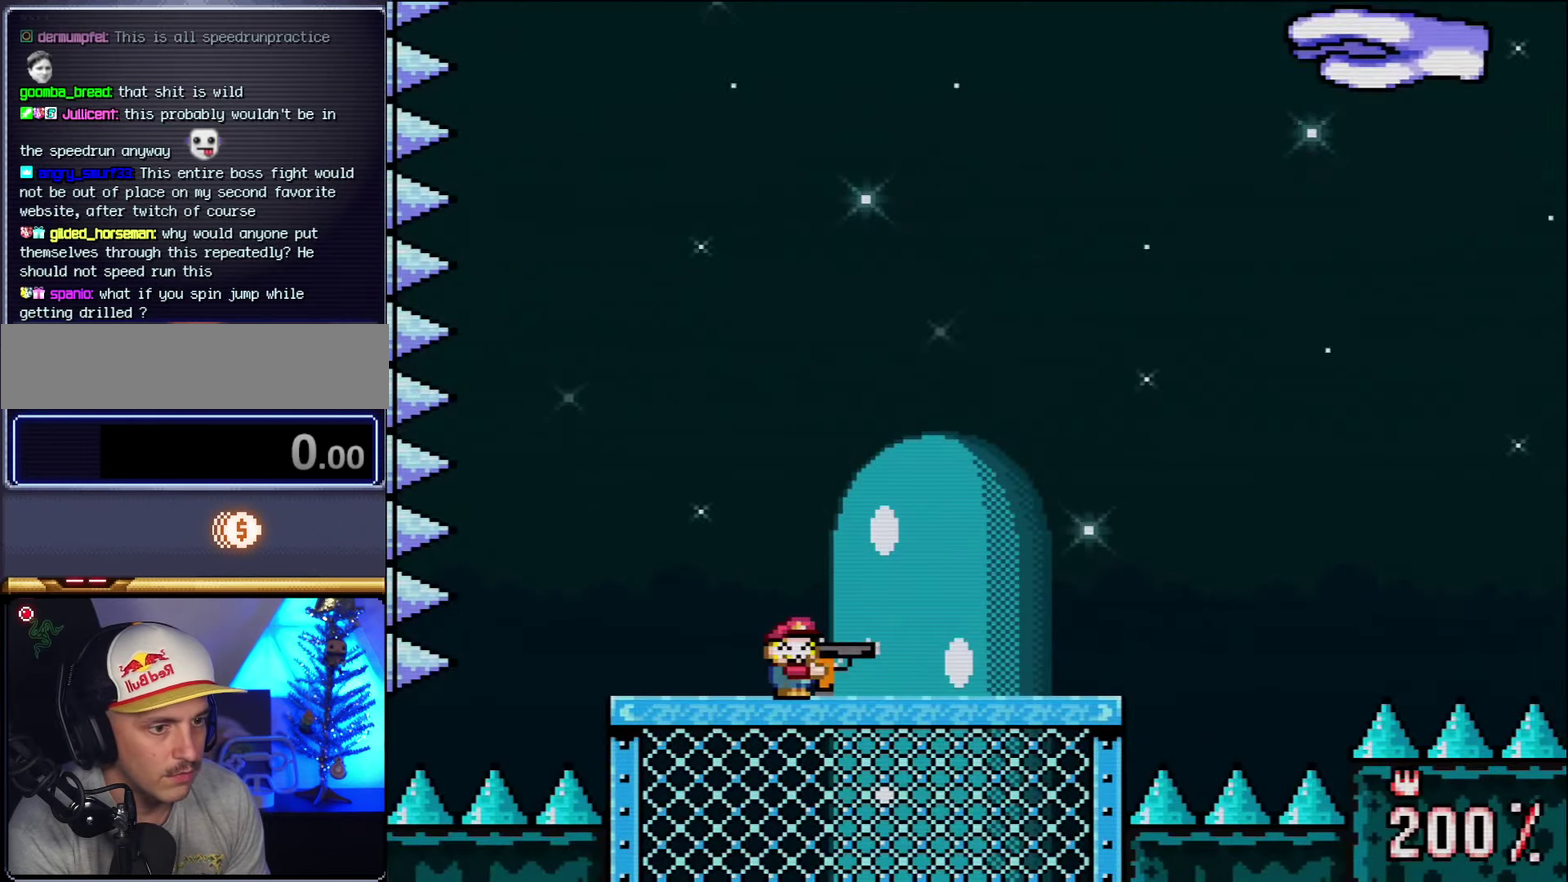
{"buttons": ["B", "Y", "L1", "R1", "DPAD_RIGHT"], "events": [[150, "B", "down"], [266, "DPAD_RIGHT", "down"], [383, "DPAD_RIGHT", "up"], [450, "L1", "down"], [450, "R1", "down"], [483, "DPAD_RIGHT", "down"]]}
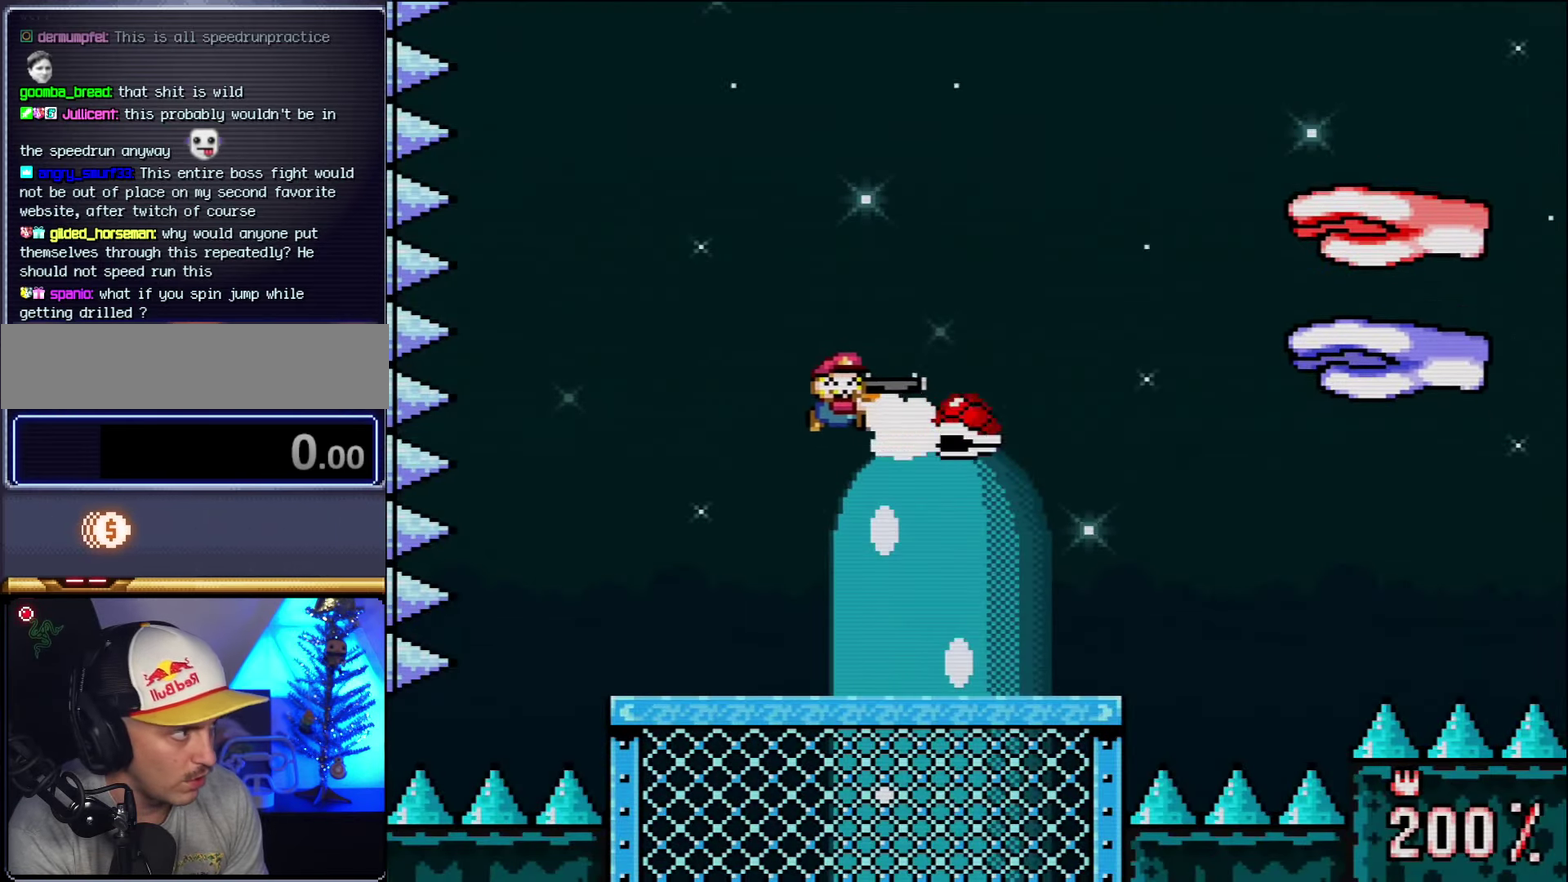
{"buttons": ["B", "Y", "R1", "DPAD_LEFT"], "events": [[16, "L1", "up"], [50, "DPAD_RIGHT", "up"], [83, "R1", "up"], [116, "L1", "down"], [150, "DPAD_RIGHT", "down"], [166, "L1", "up"], [200, "DPAD_RIGHT", "up"], [300, "DPAD_RIGHT", "down"], [300, "L1", "down"], [400, "DPAD_RIGHT", "up"], [400, "L1", "up"], [450, "R1", "down"], [483, "DPAD_LEFT", "down"]]}
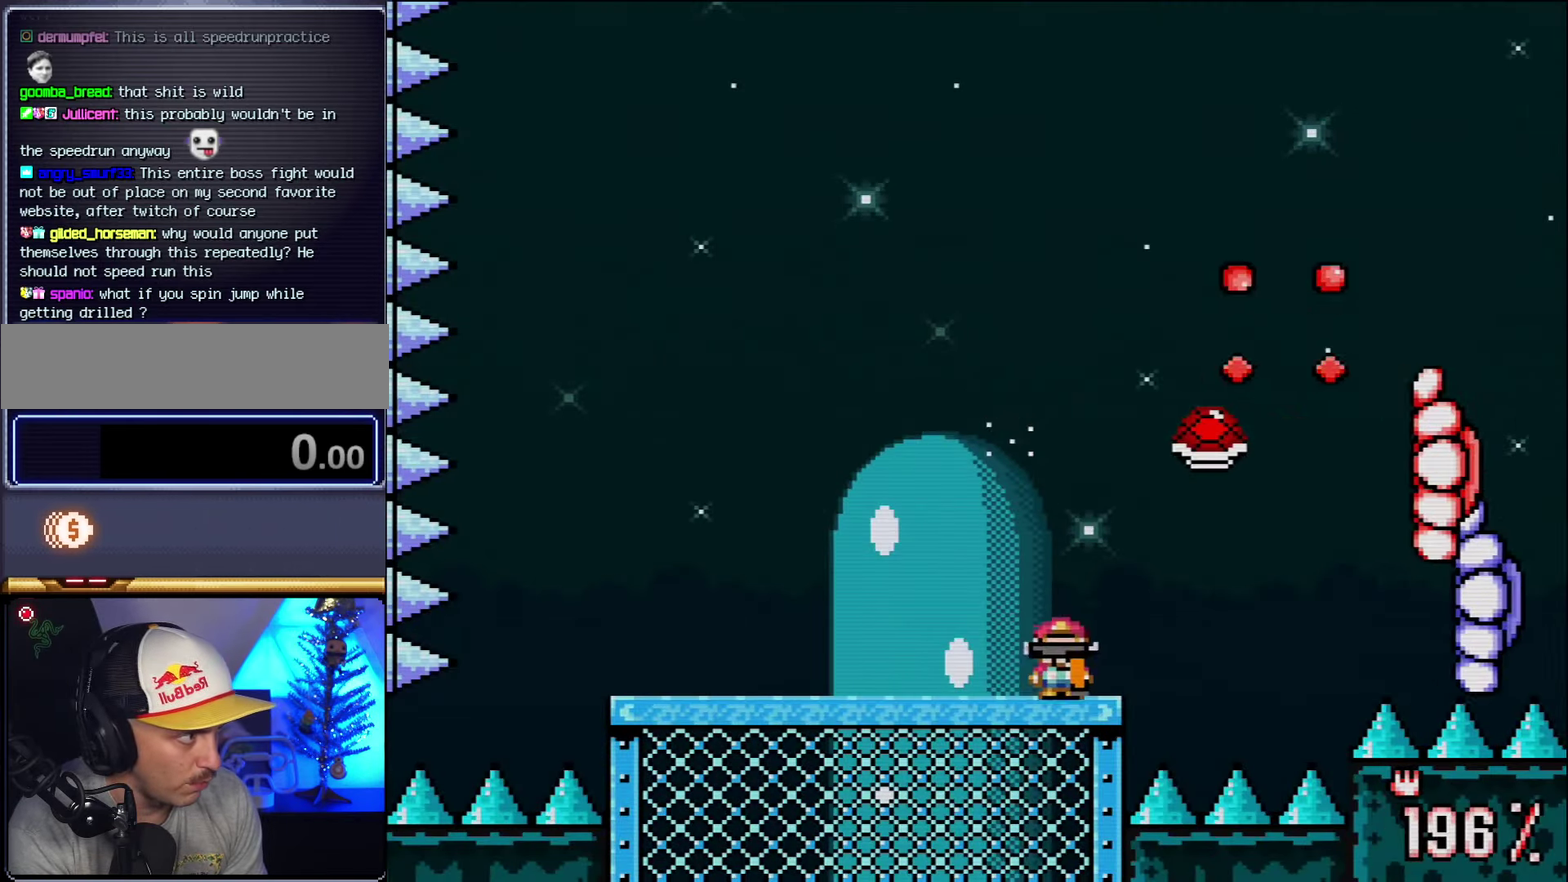
{"buttons": ["Y", "DPAD_LEFT"], "events": [[117, "B", "up"], [117, "R1", "up"]]}
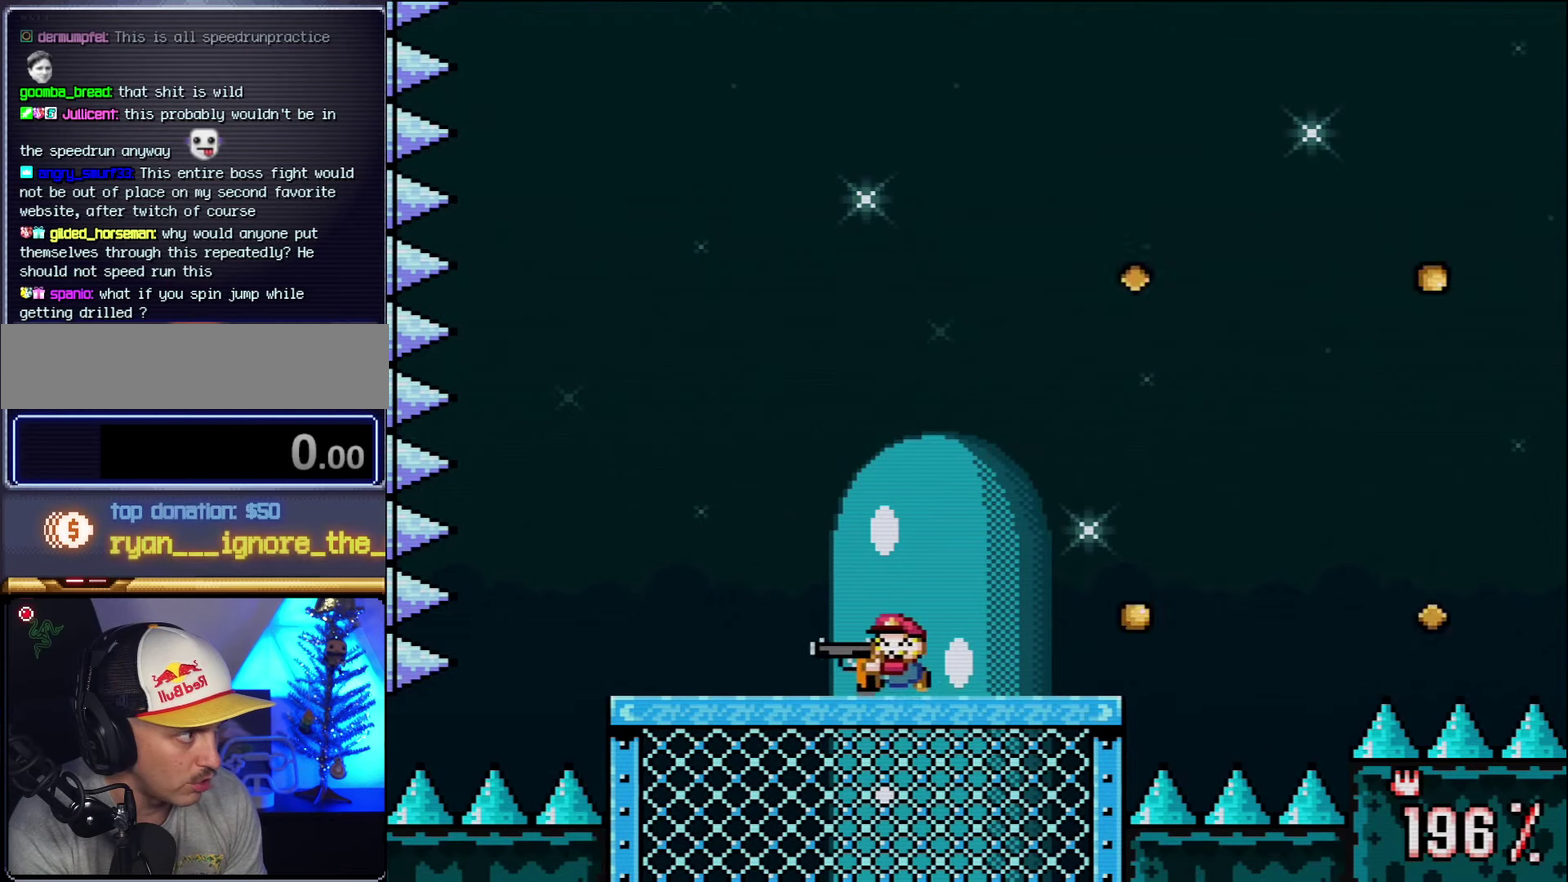
{"buttons": ["Y", "L1", "DPAD_LEFT"], "events": [[50, "DPAD_LEFT", "up"], [83, "DPAD_RIGHT", "down"], [117, "L1", "down"], [133, "R1", "down"], [167, "L1", "up"], [200, "DPAD_RIGHT", "up"], [267, "R1", "up"], [333, "L1", "down"], [333, "R1", "down"], [400, "R1", "up"], [417, "DPAD_LEFT", "down"]]}
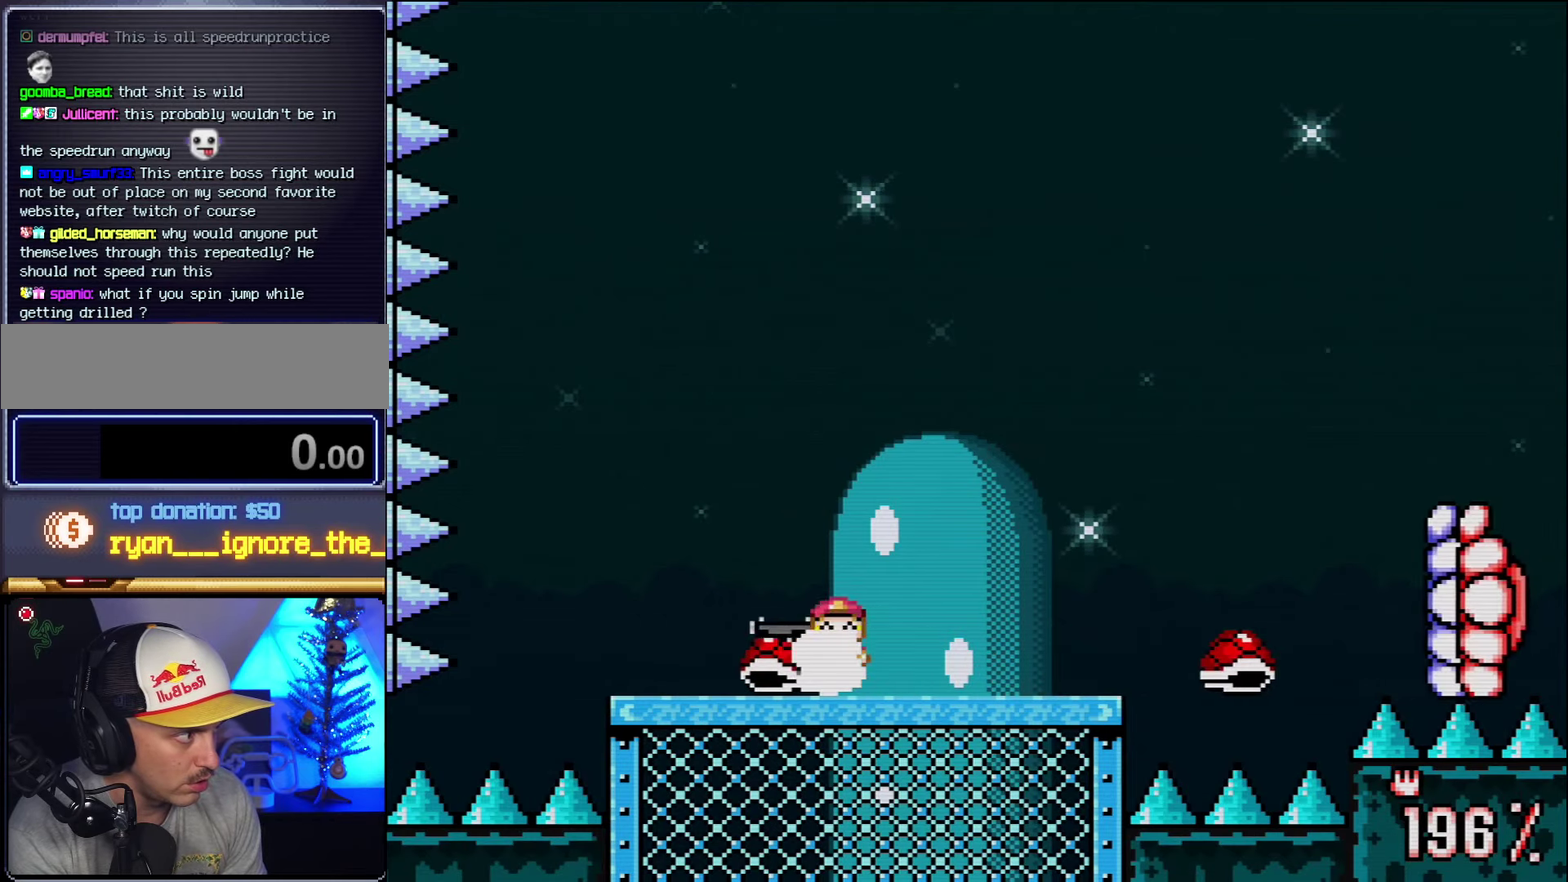
{"buttons": ["Y", "DPAD_UP", "DPAD_RIGHT"]}
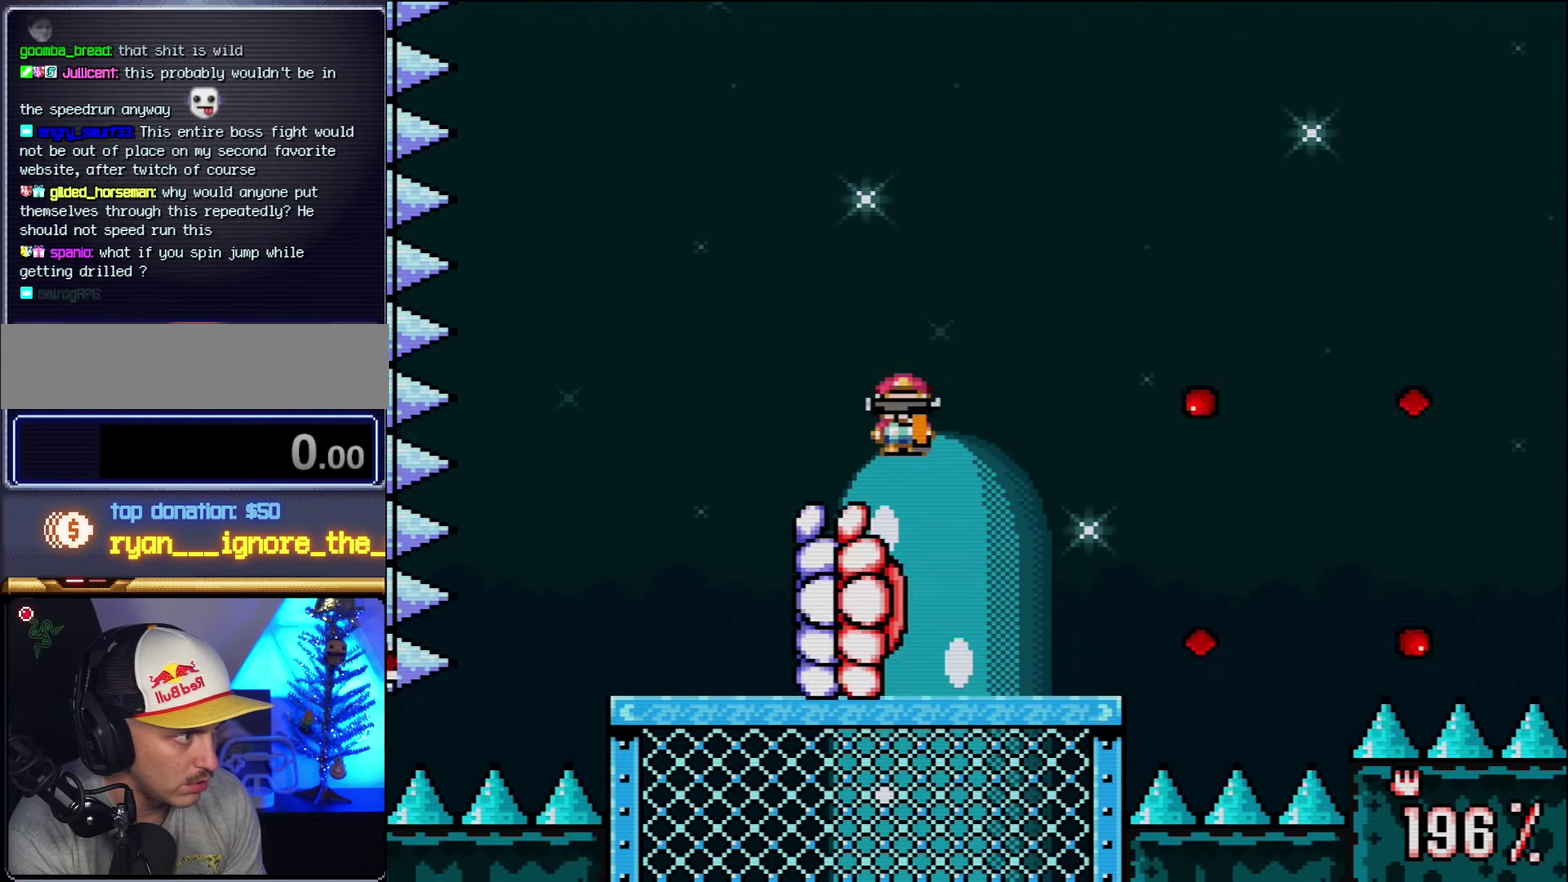
{"buttons": ["Y"]}
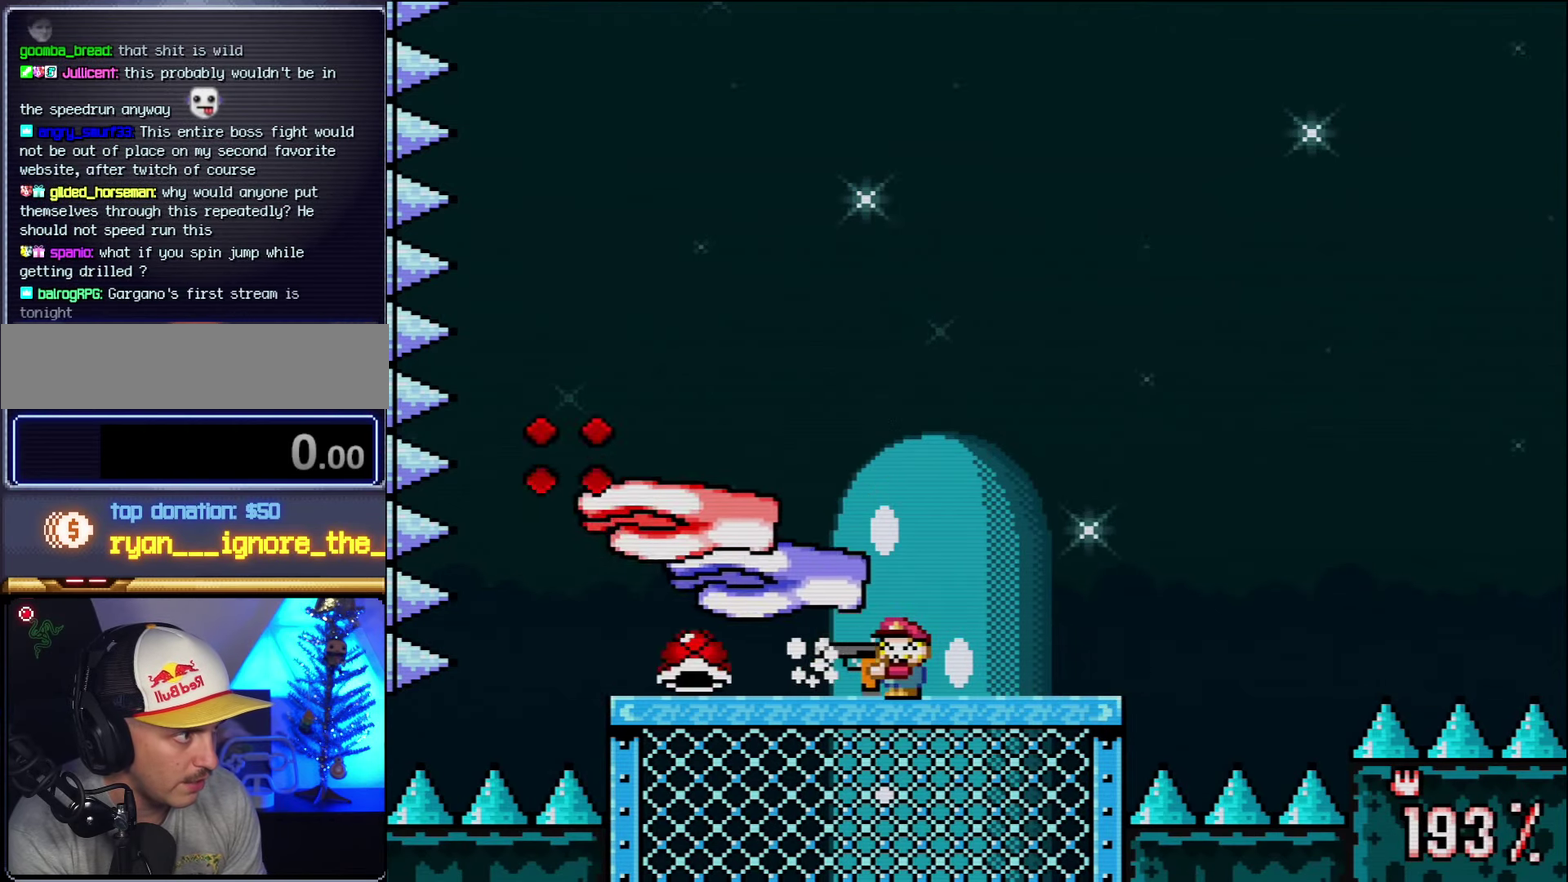
{"buttons": ["B", "Y", "L1"], "events": [[83, "DPAD_LEFT", "down"], [83, "R1", "down"], [167, "R1", "up"], [200, "DPAD_LEFT", "up"], [233, "DPAD_RIGHT", "down"], [267, "L1", "down"], [333, "B", "down"], [367, "L1", "up"], [383, "DPAD_RIGHT", "up"], [483, "L1", "down"]]}
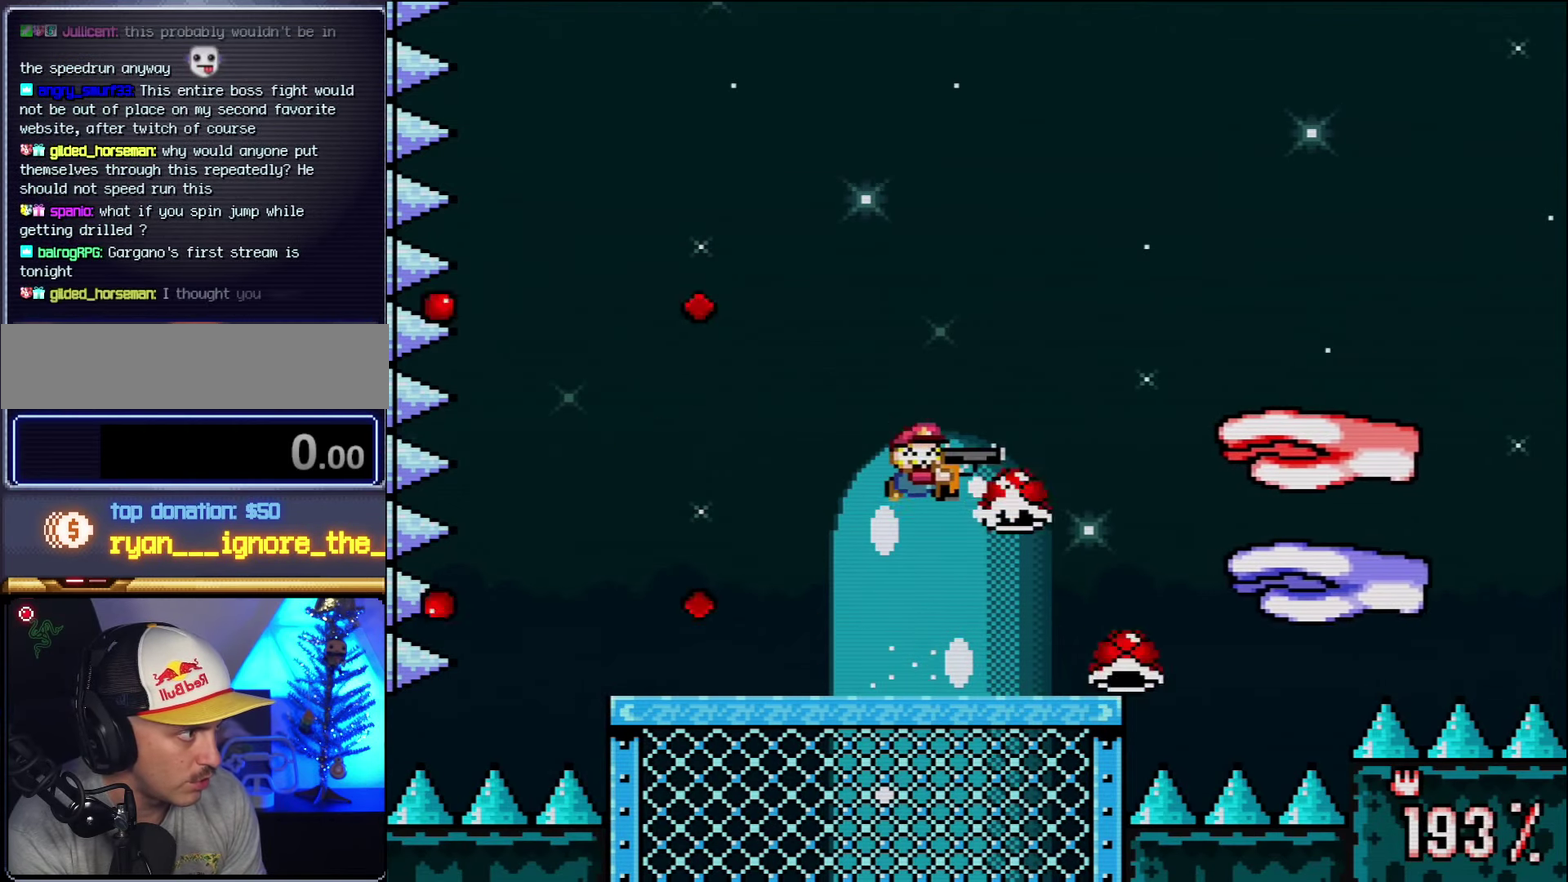
{"buttons": ["B", "Y", "R1"], "events": [[17, "R1", "down"], [50, "L1", "up"], [133, "R1", "up"], [167, "L1", "down"], [233, "L1", "up"], [233, "R1", "down"], [300, "R1", "up"], [367, "L1", "down"], [367, "R1", "down"], [417, "L1", "up"]]}
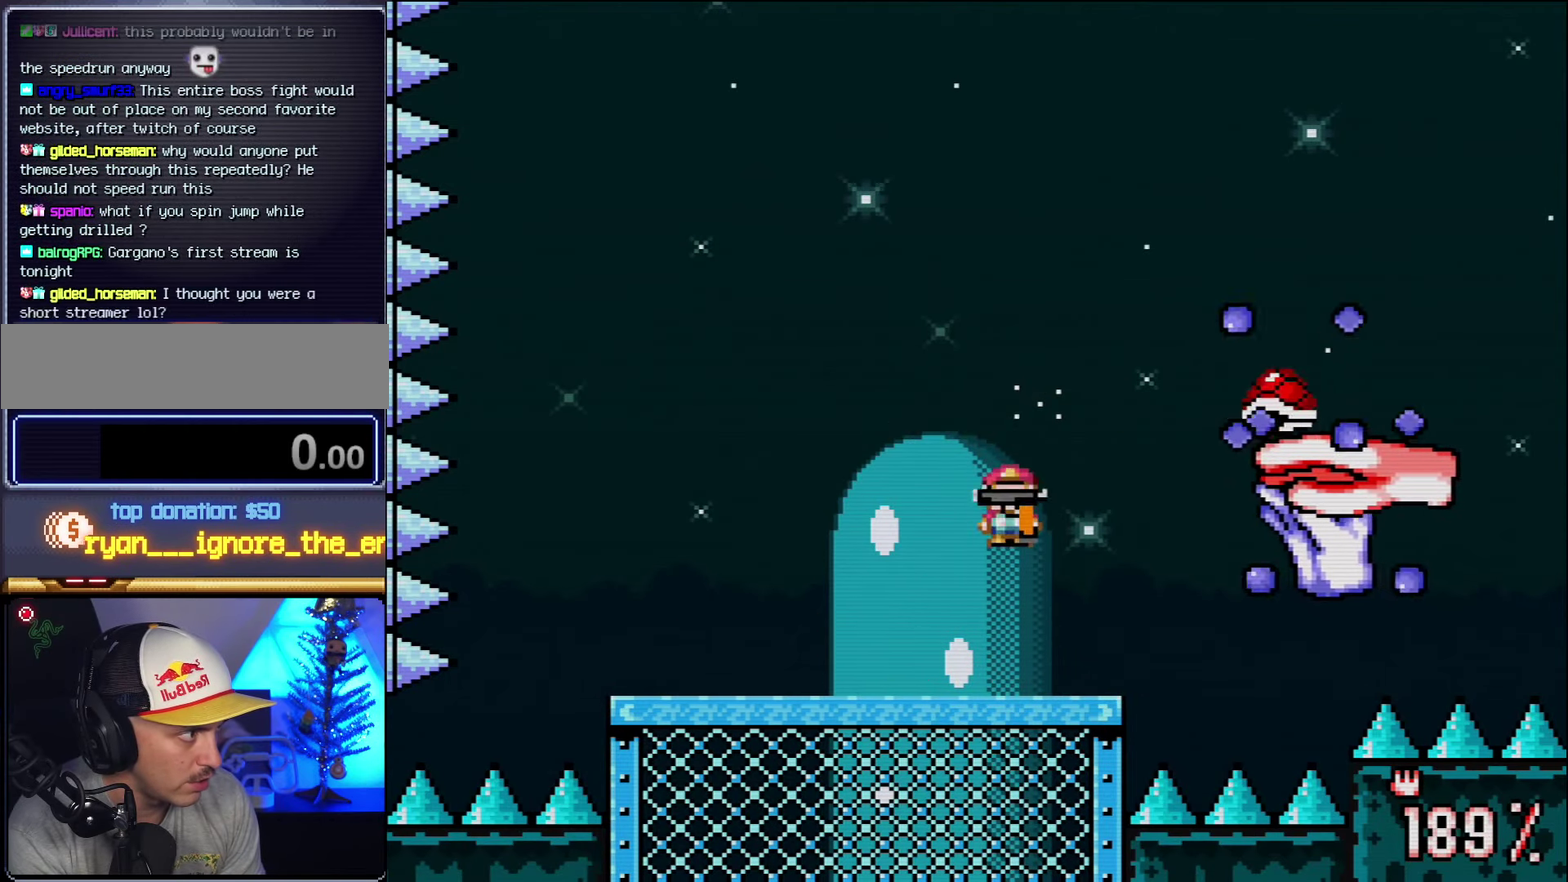
{"buttons": ["B", "Y", "DPAD_RIGHT"], "events": [[17, "DPAD_LEFT", "down"], [17, "R1", "up"], [83, "L1", "down"], [117, "B", "up"], [150, "L1", "up"], [417, "B", "down"], [417, "DPAD_LEFT", "up"], [450, "DPAD_RIGHT", "down"]]}
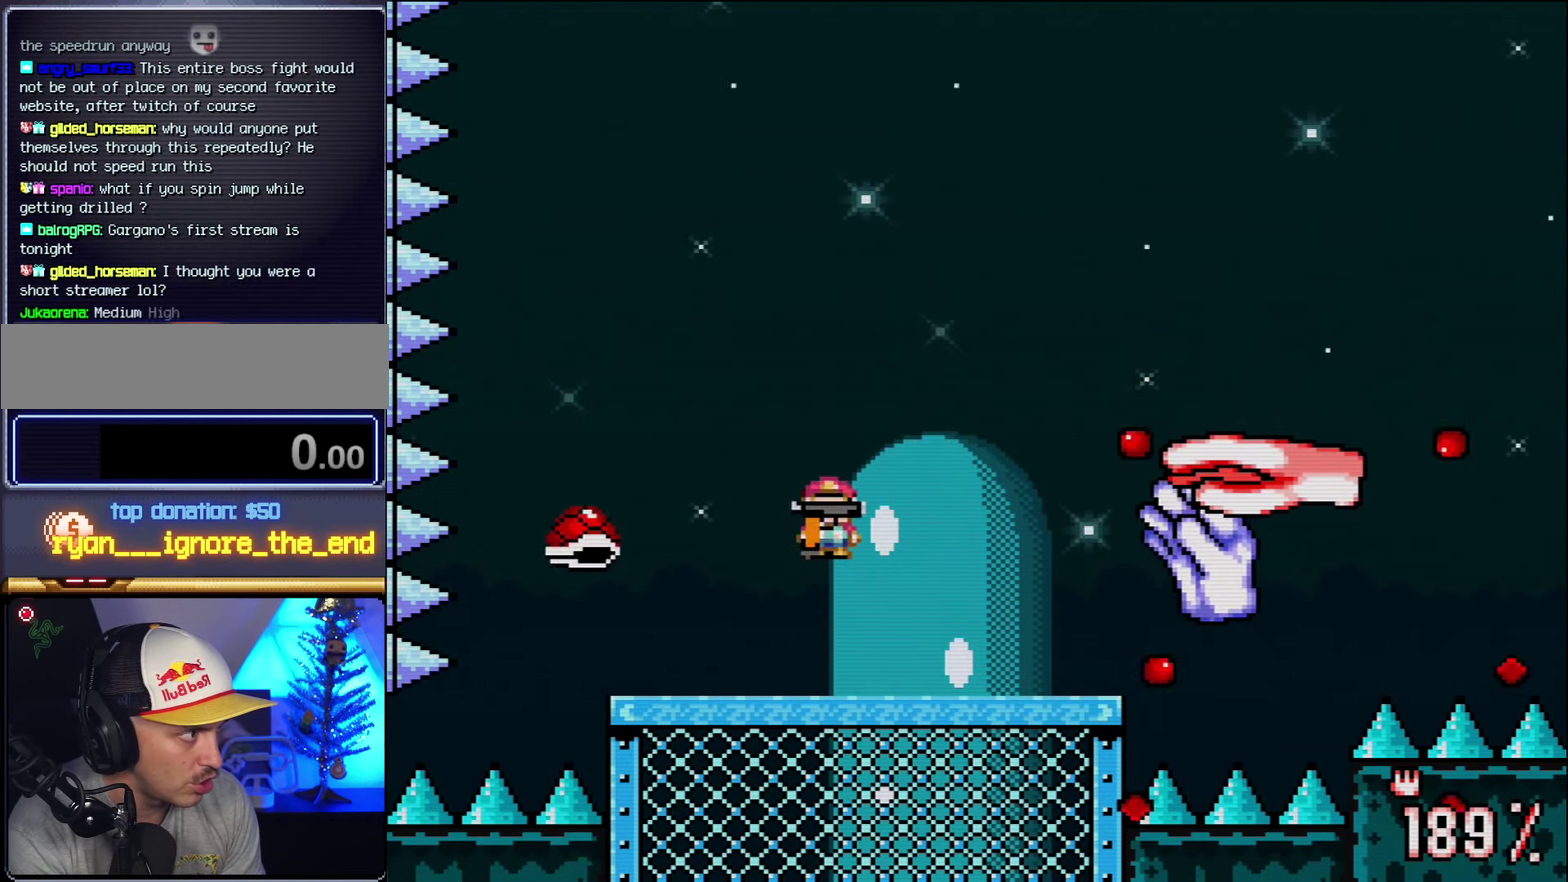
{"buttons": ["Y", "R1", "DPAD_LEFT"], "events": [[83, "B", "up"], [83, "DPAD_RIGHT", "up"], [83, "L1", "down"], [117, "R1", "down"], [200, "L1", "up"], [233, "R1", "up"], [300, "L1", "down"], [300, "R1", "down"], [417, "L1", "up"], [483, "DPAD_LEFT", "down"]]}
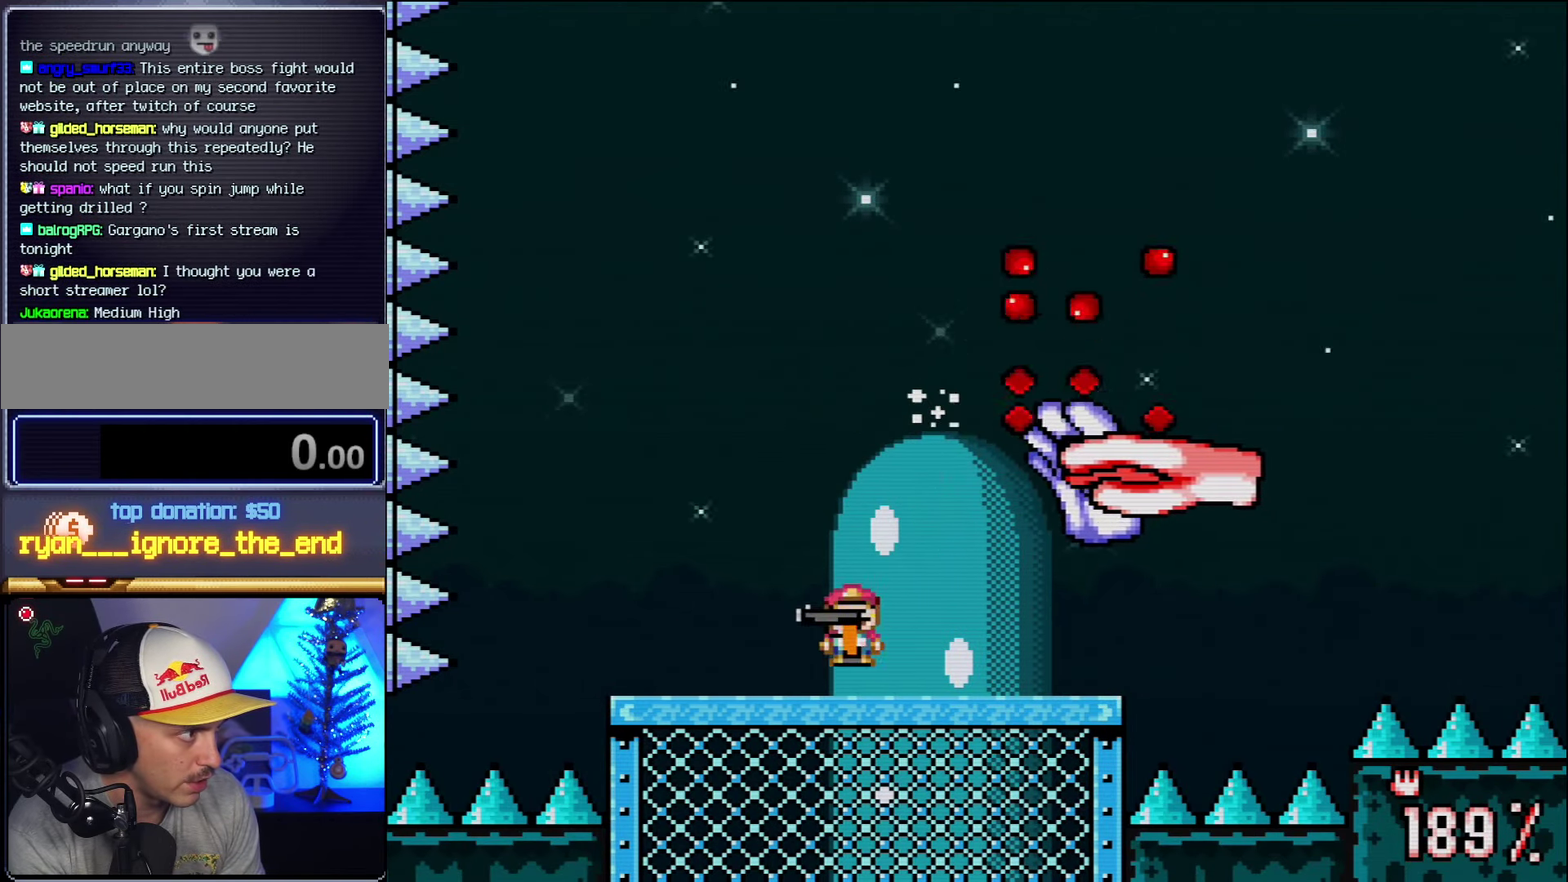
{"buttons": ["B", "Y"], "events": [[150, "R1", "up"], [450, "B", "down"], [483, "DPAD_LEFT", "up"]]}
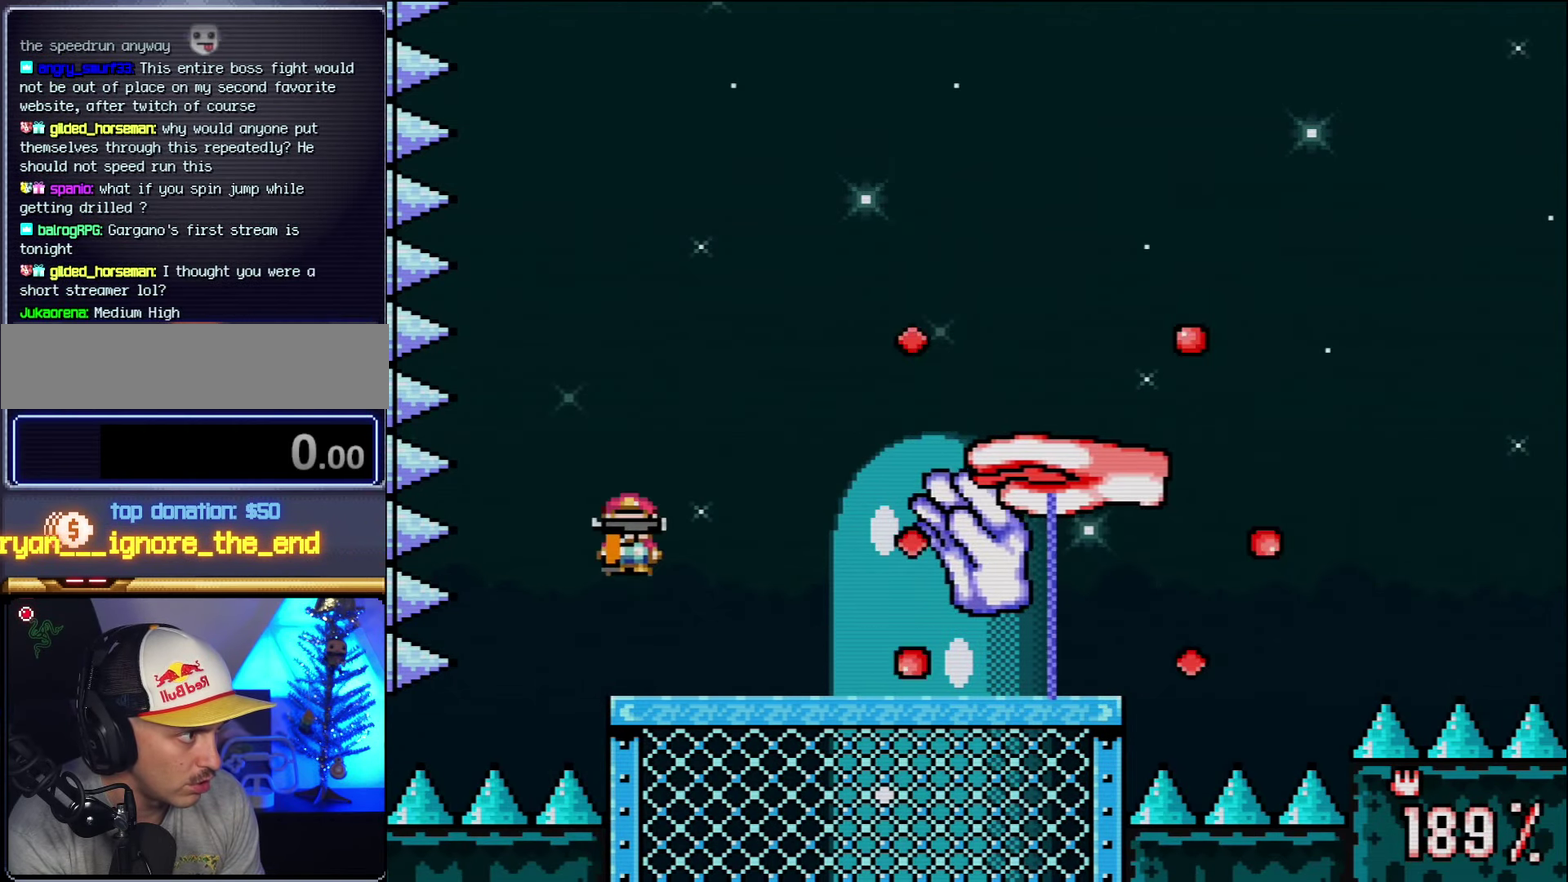
{"buttons": ["B", "Y"], "events": [[17, "DPAD_RIGHT", "down"], [117, "DPAD_RIGHT", "up"]]}
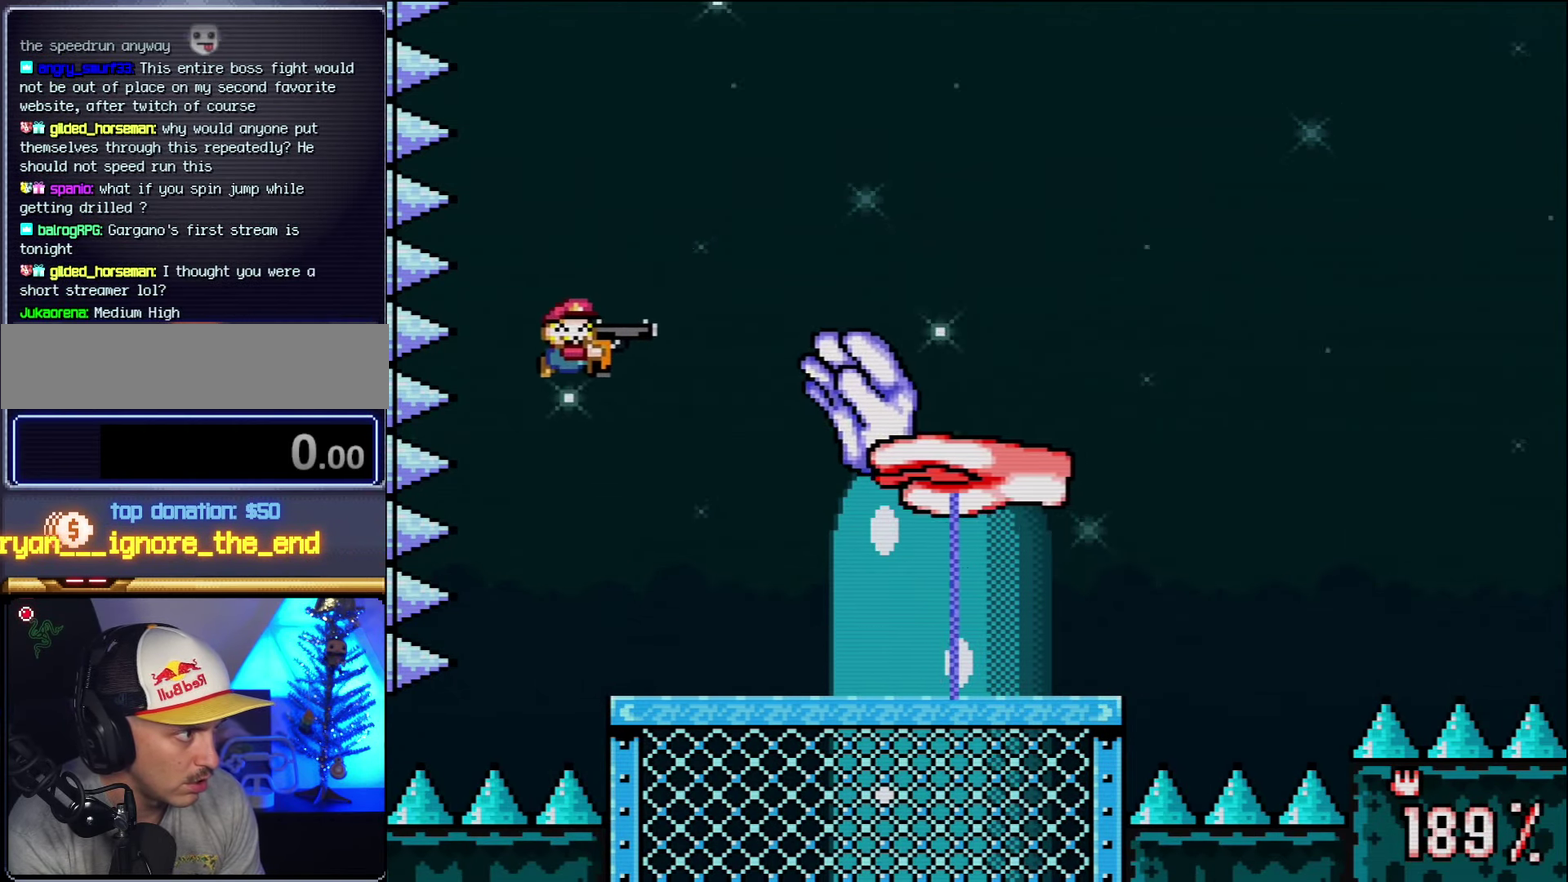
{"buttons": ["Y", "DPAD_LEFT"], "events": [[83, "DPAD_RIGHT", "down"], [150, "R1", "down"], [234, "DPAD_RIGHT", "up"], [267, "R1", "up"], [334, "B", "up"], [417, "DPAD_LEFT", "down"]]}
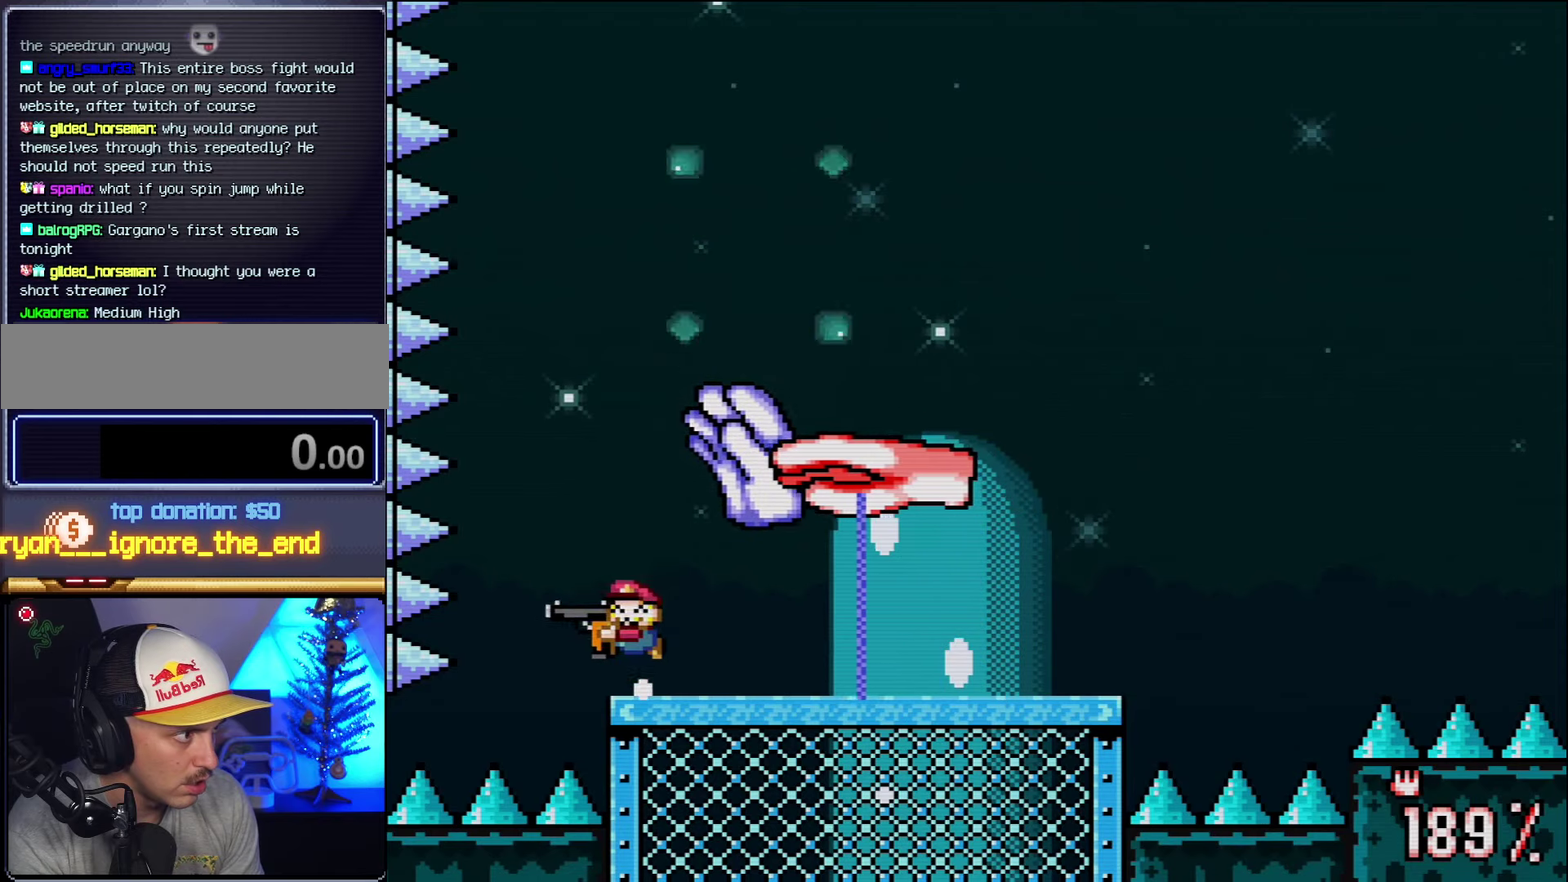
{"buttons": ["Y", "DPAD_RIGHT"], "events": [[17, "B", "down"], [134, "DPAD_LEFT", "up"], [234, "B", "up"], [300, "DPAD_RIGHT", "down"]]}